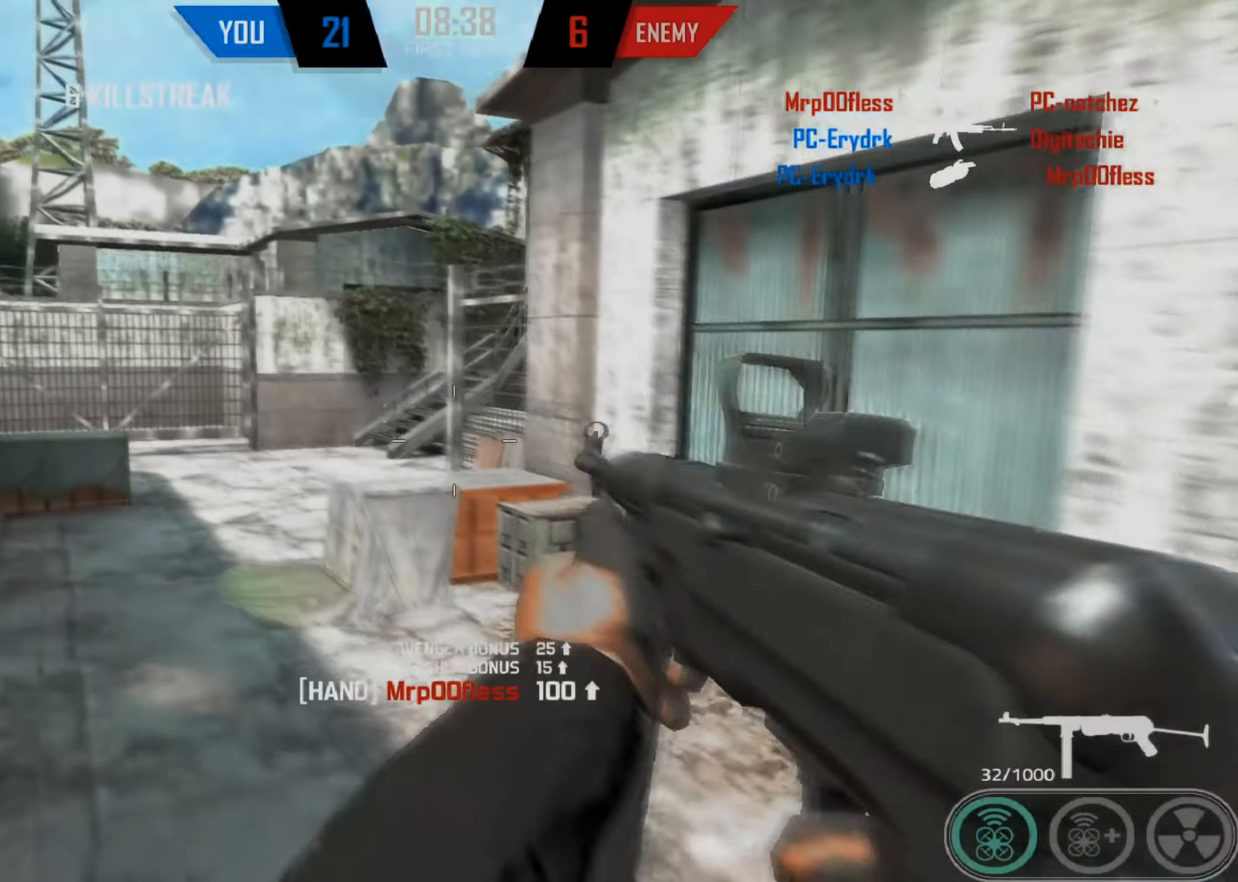
Gameplay with keyboard and mouse; each line is a JSON object with the keys and mouse buttons held at the frame after it. "events" lists presses ("down") and releases ("up") of "1", "2", "3", "4", "5", "a", "alt", "c", "caps_lock", "ctrl", "d", "e", "f", "g", "q", "r", "s", "shift", "space", "t", "tab", "v", "w", "x", "z", "mouse_left", "mouse_wheel" and "mouse_right" between this image and that frame as [ms after this image, input, new state], when the widget could be followed in between. "mouse_left", "mouse_wheel", "mouse_right" = the "left", "wheel", "right" buttons of the "mouse" list. No other keys are recorded. "wheel" means that the mouse wheel is clicked or scrolled. Not read: mouse_move.
{"keys": ["a", "w"], "mouse": ["right"], "events": [[34, "space", "down"], [367, "mouse_right", "down"], [384, "shift", "up"], [384, "space", "up"]]}
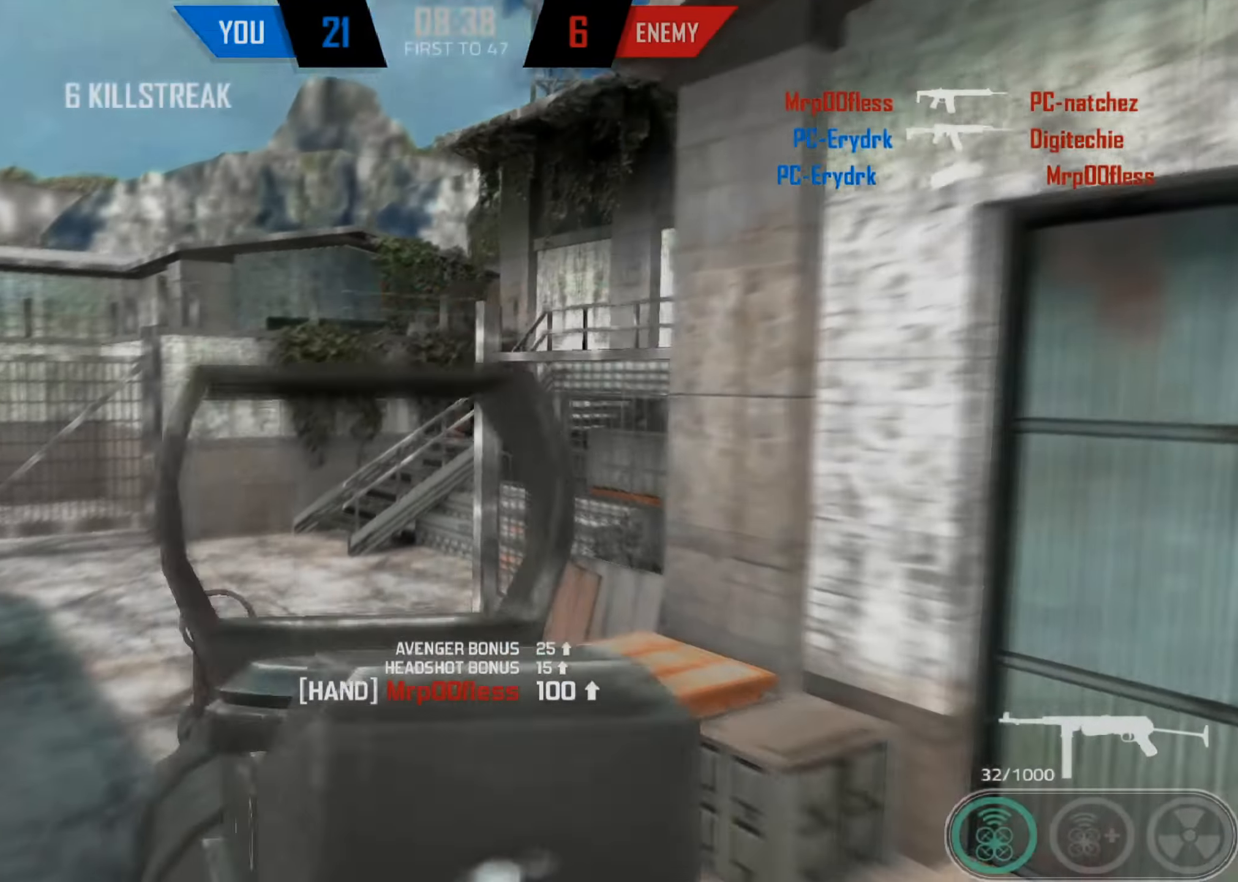
{"keys": ["a"], "mouse": ["left", "right"], "events": [[234, "mouse_left", "down"], [484, "w", "up"]]}
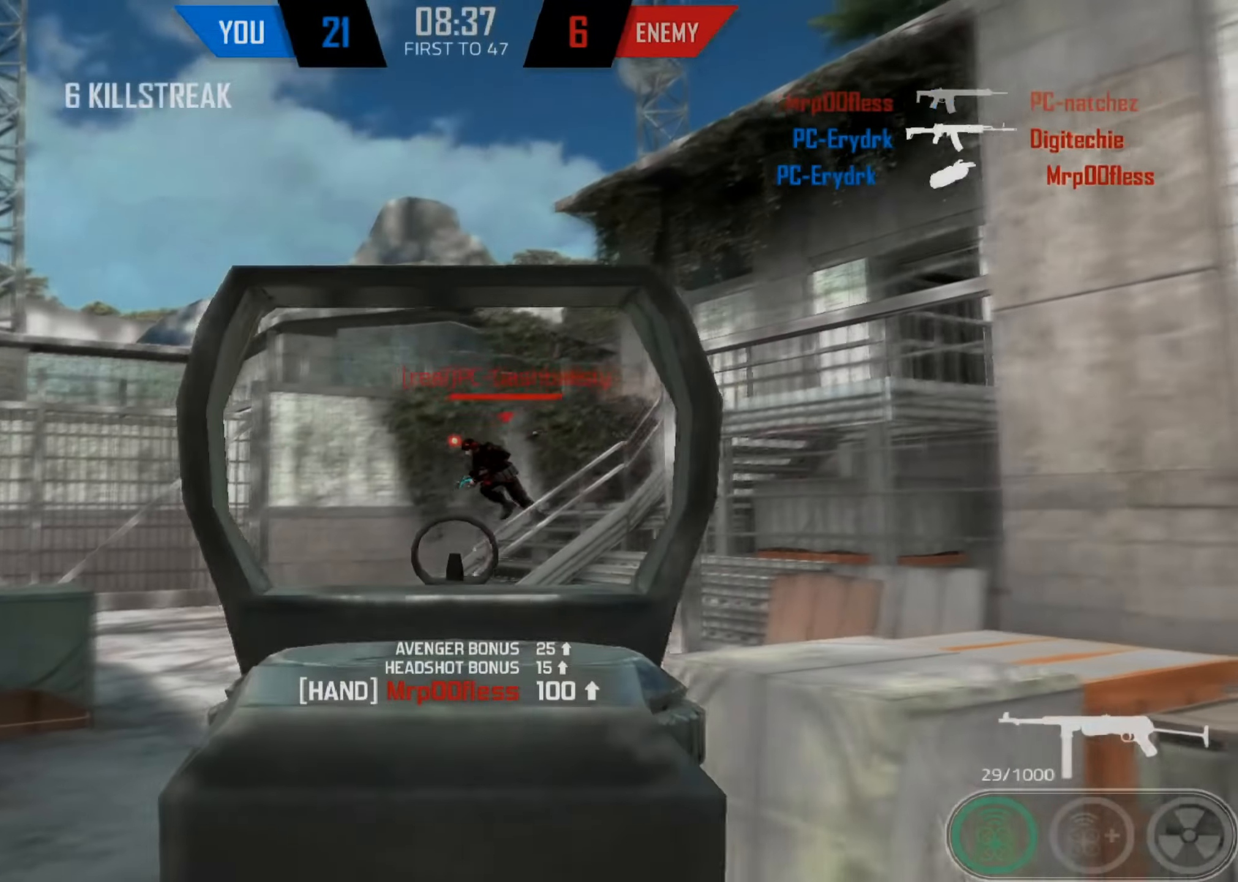
{"keys": ["a", "d", "w"], "mouse": ["left", "right"], "events": [[67, "w", "down"], [484, "d", "down"]]}
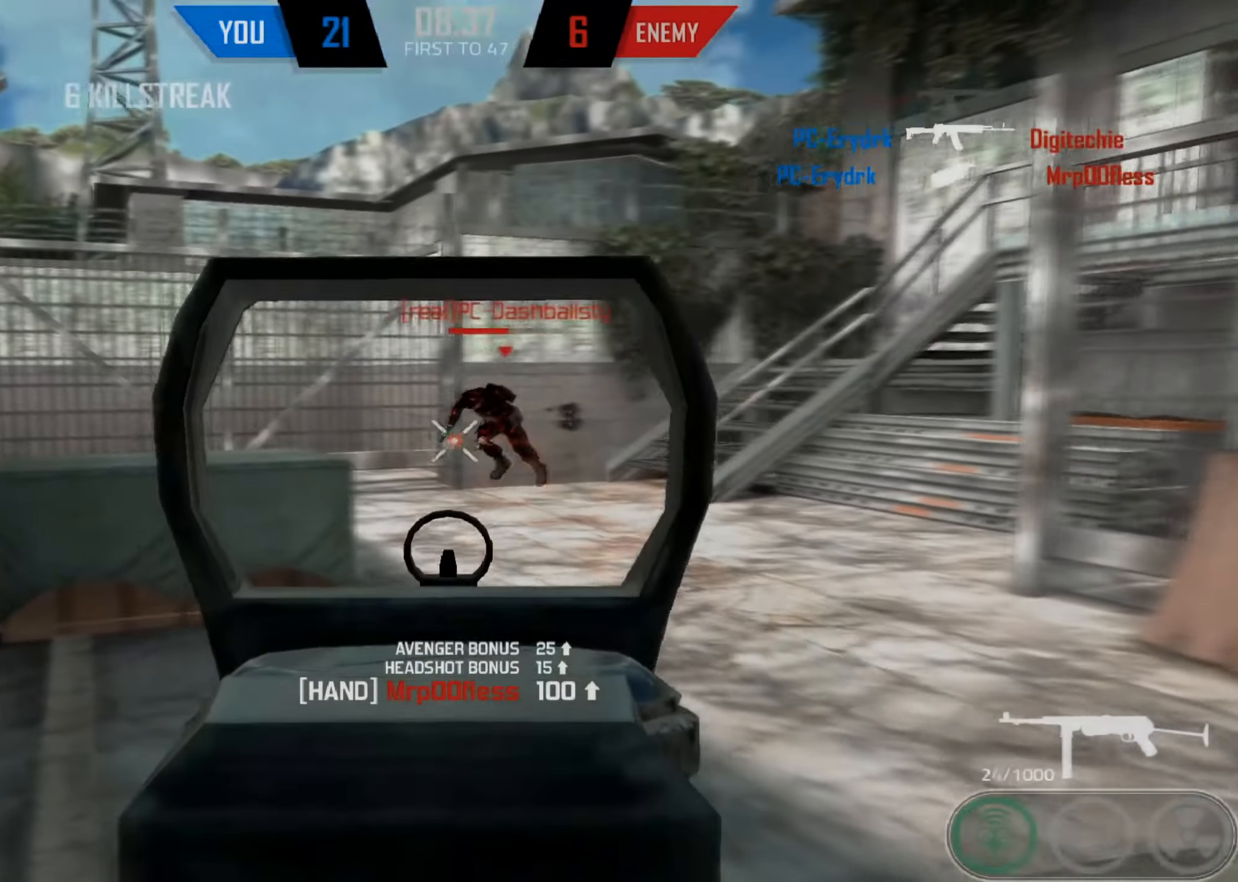
{"keys": ["d", "w"], "mouse": ["left", "right"], "events": [[50, "a", "up"]]}
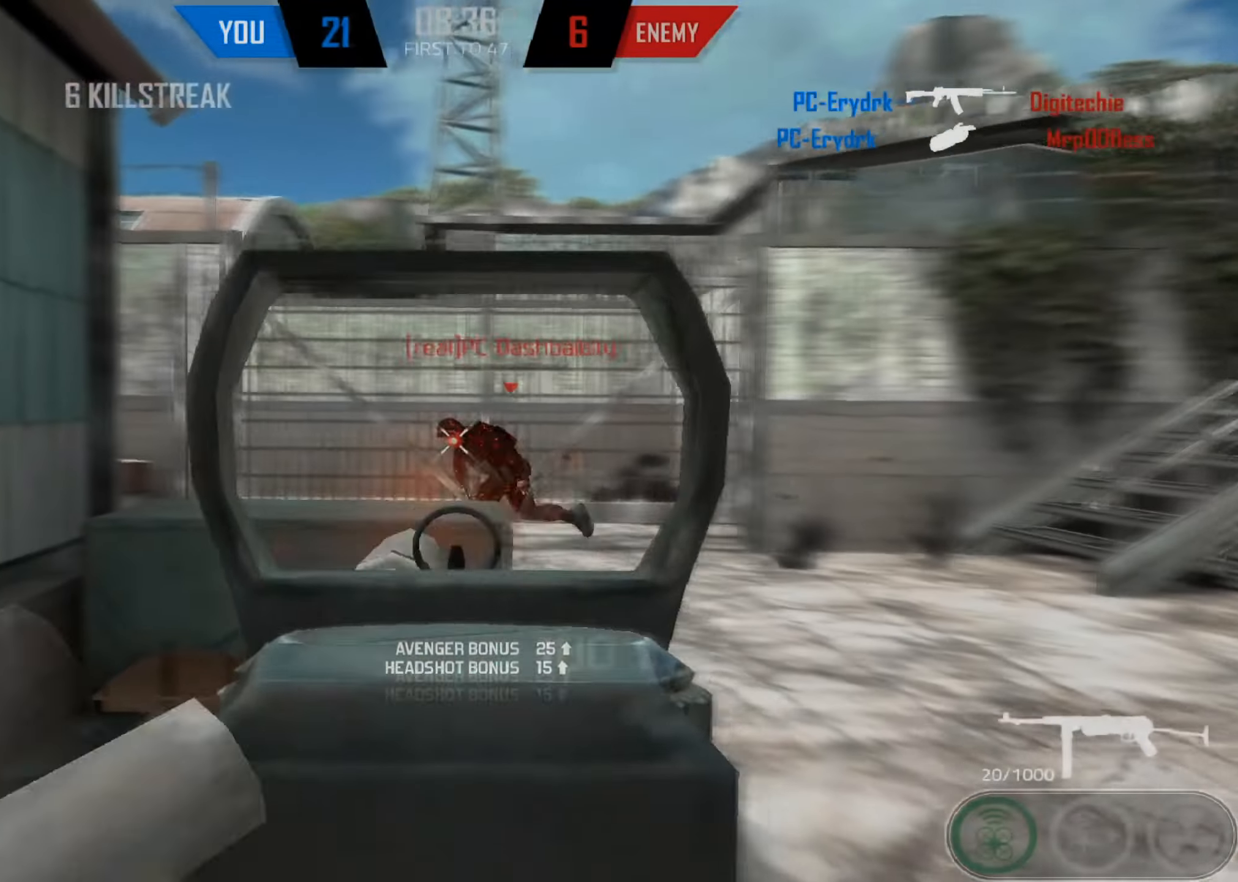
{"keys": ["d", "shift", "w"], "mouse": [], "events": [[300, "mouse_right", "up"], [334, "a", "down"], [350, "mouse_left", "up"], [367, "shift", "down"], [384, "d", "up"], [467, "d", "down"], [484, "a", "up"]]}
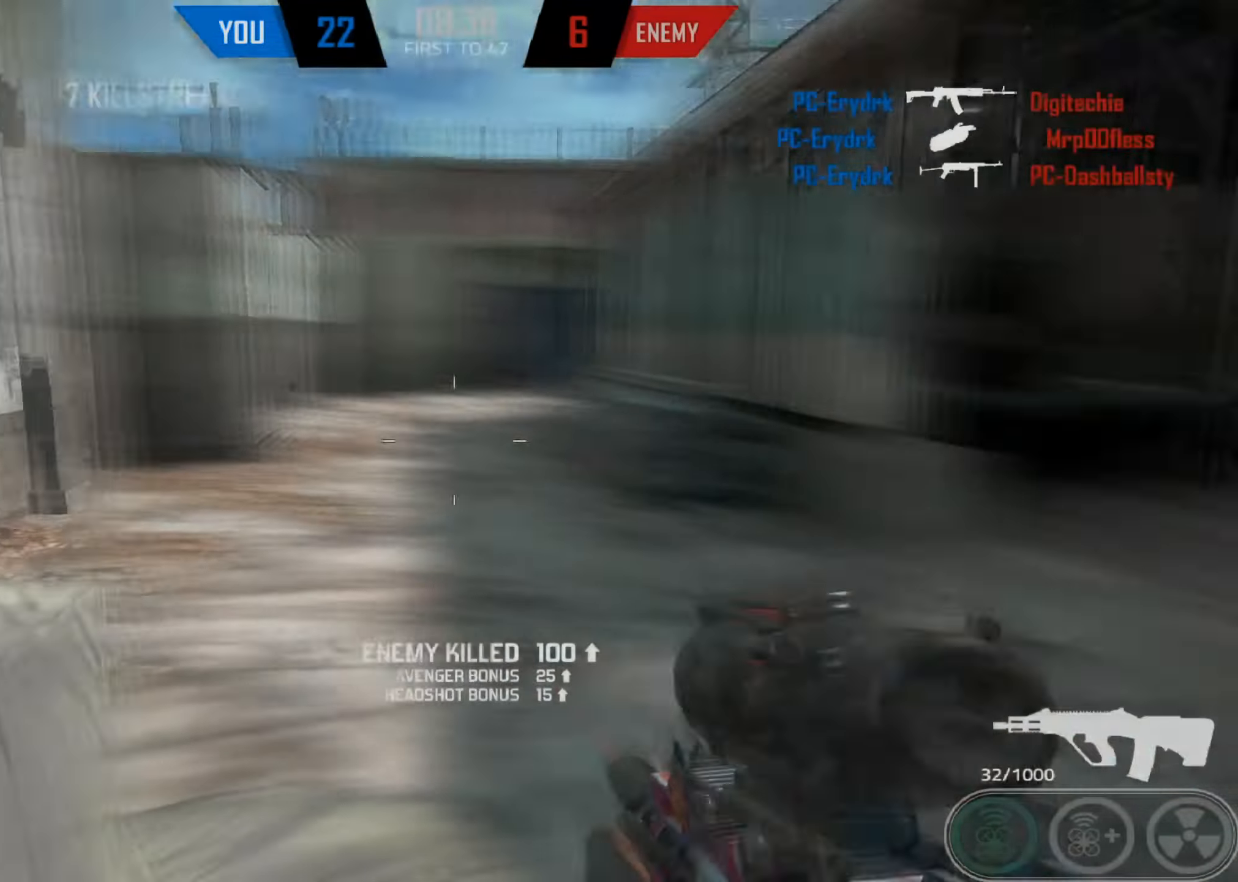
{"keys": ["d", "shift", "w"], "mouse": [], "events": [[134, "space", "down"], [417, "space", "up"]]}
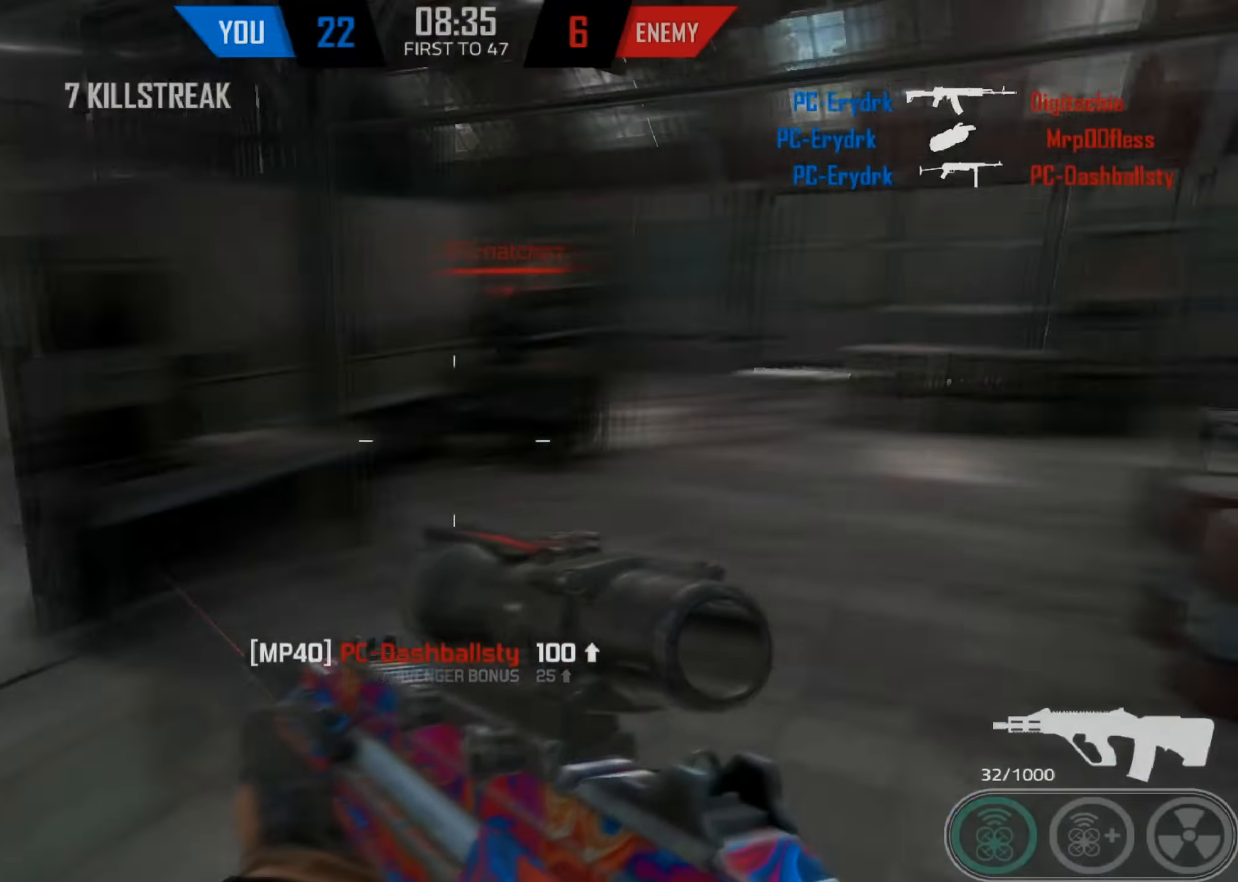
{"keys": ["d", "w"], "mouse": ["left"], "events": [[50, "shift", "up"], [317, "mouse_left", "down"]]}
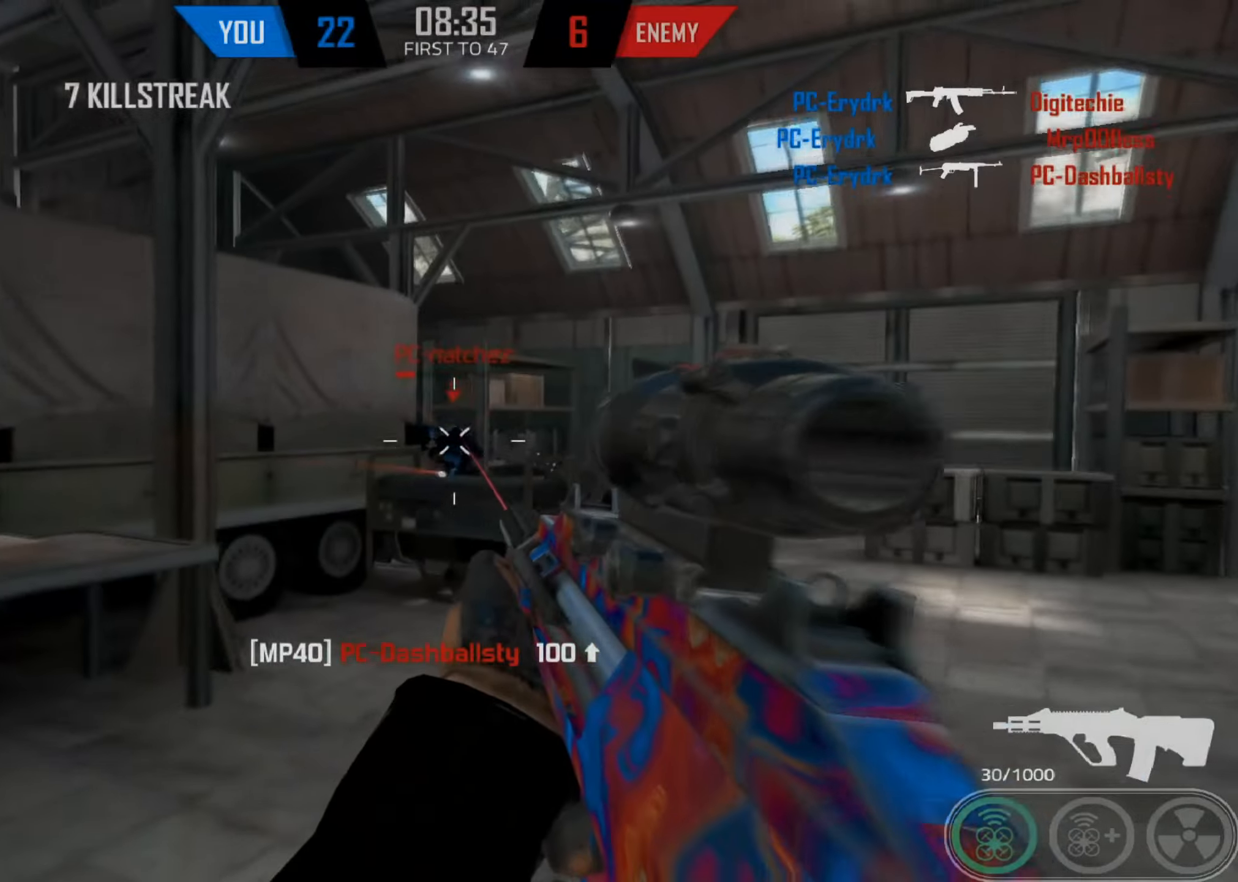
{"keys": ["a", "shift", "w"], "mouse": [], "events": [[100, "mouse_right", "down"], [350, "mouse_left", "up"], [350, "mouse_right", "up"], [366, "a", "down"], [366, "shift", "down"], [433, "d", "up"]]}
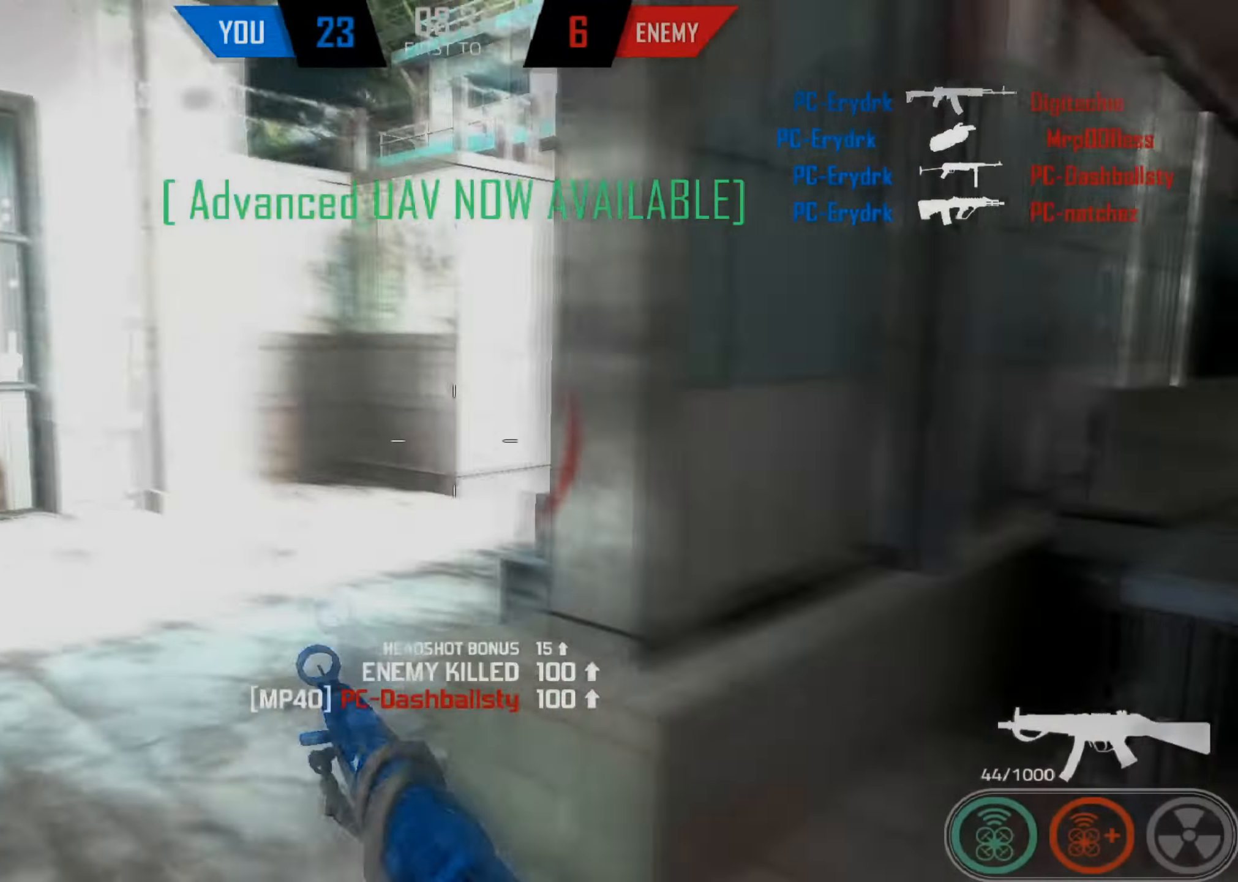
{"keys": ["a", "shift", "space", "w"], "mouse": [], "events": [[316, "space", "down"]]}
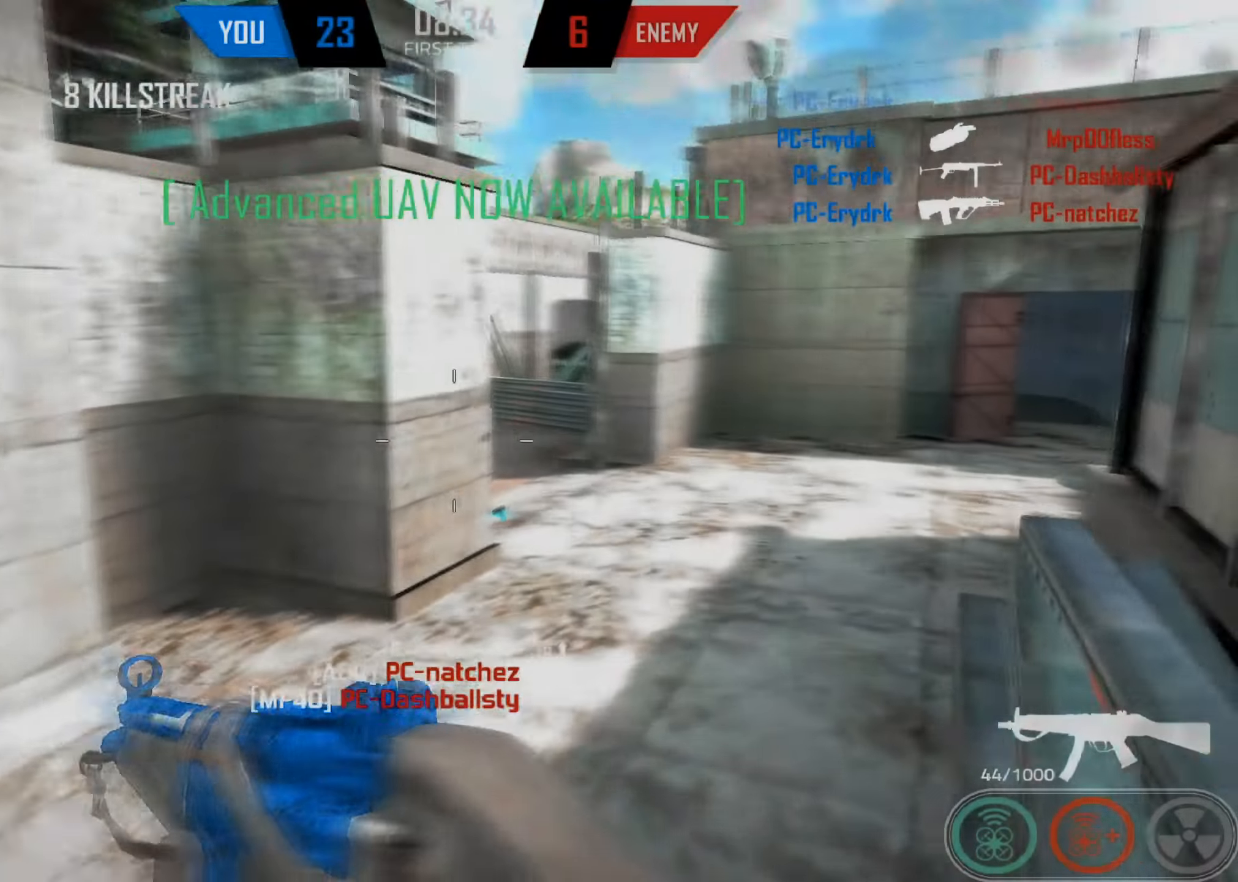
{"keys": ["a", "shift", "w"], "mouse": ["right"], "events": [[33, "mouse_right", "down"], [50, "space", "up"], [100, "w", "up"], [350, "mouse_left", "down"], [450, "w", "down"], [466, "mouse_left", "up"]]}
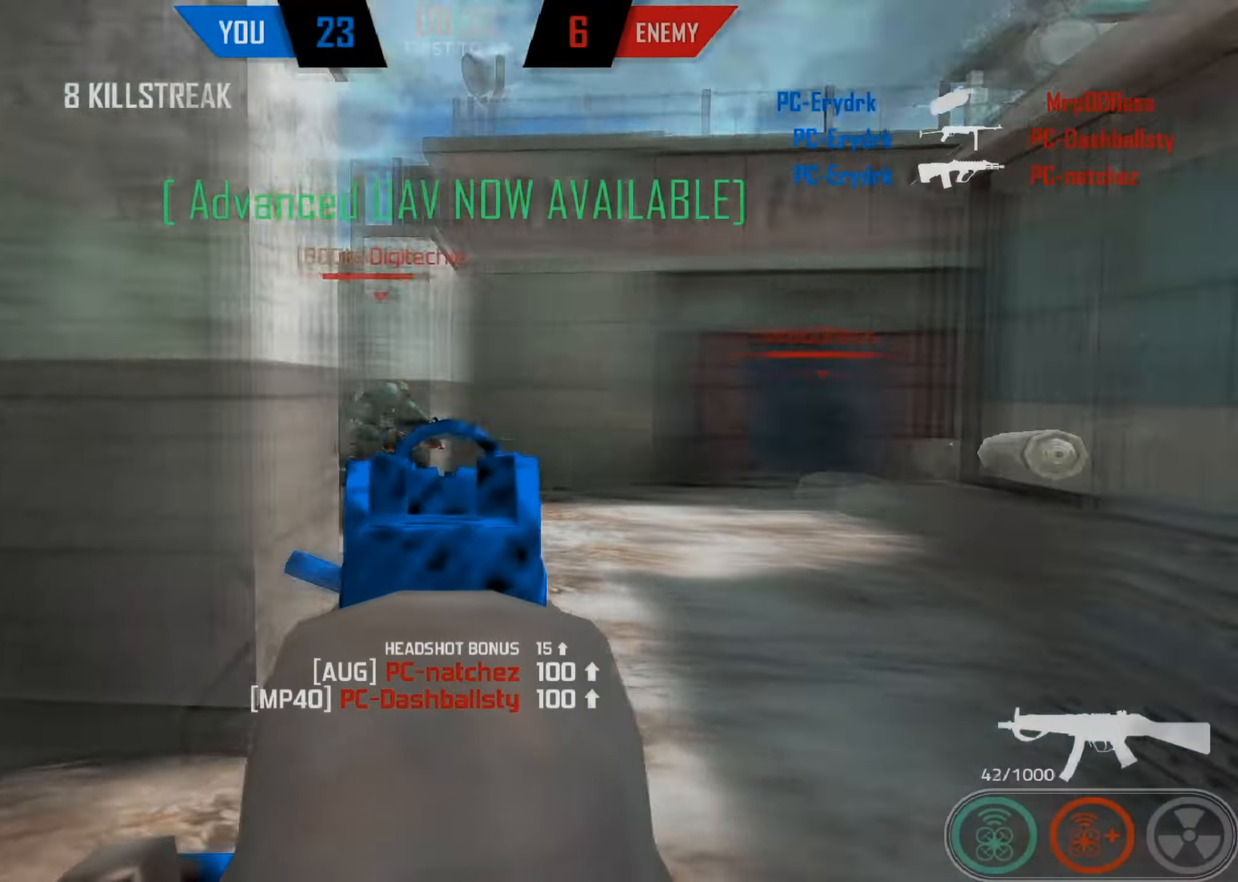
{"keys": ["a"], "mouse": ["left"], "events": [[16, "shift", "up"], [16, "w", "up"], [50, "mouse_left", "down"], [483, "mouse_right", "up"]]}
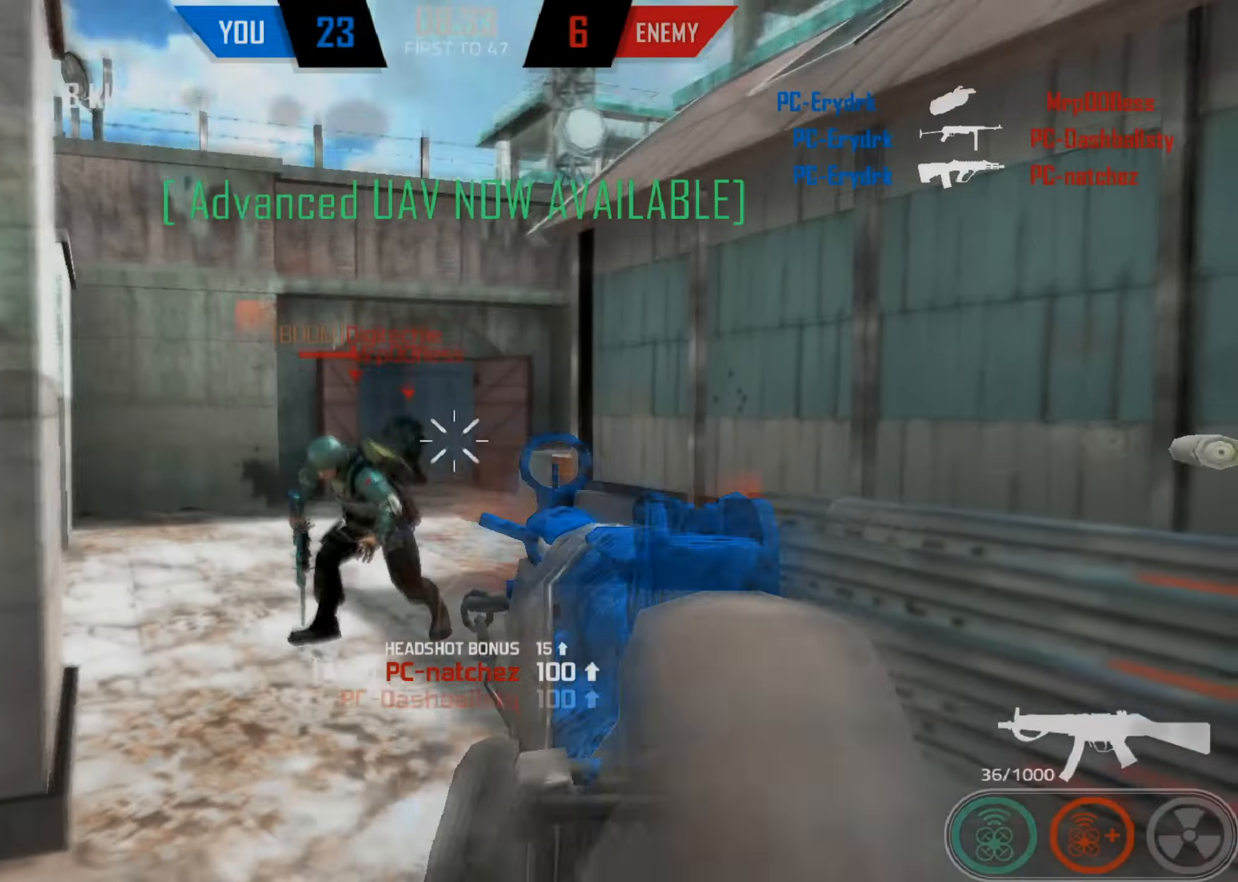
{"keys": ["d"], "mouse": ["left"], "events": [[300, "d", "down"], [366, "a", "up"]]}
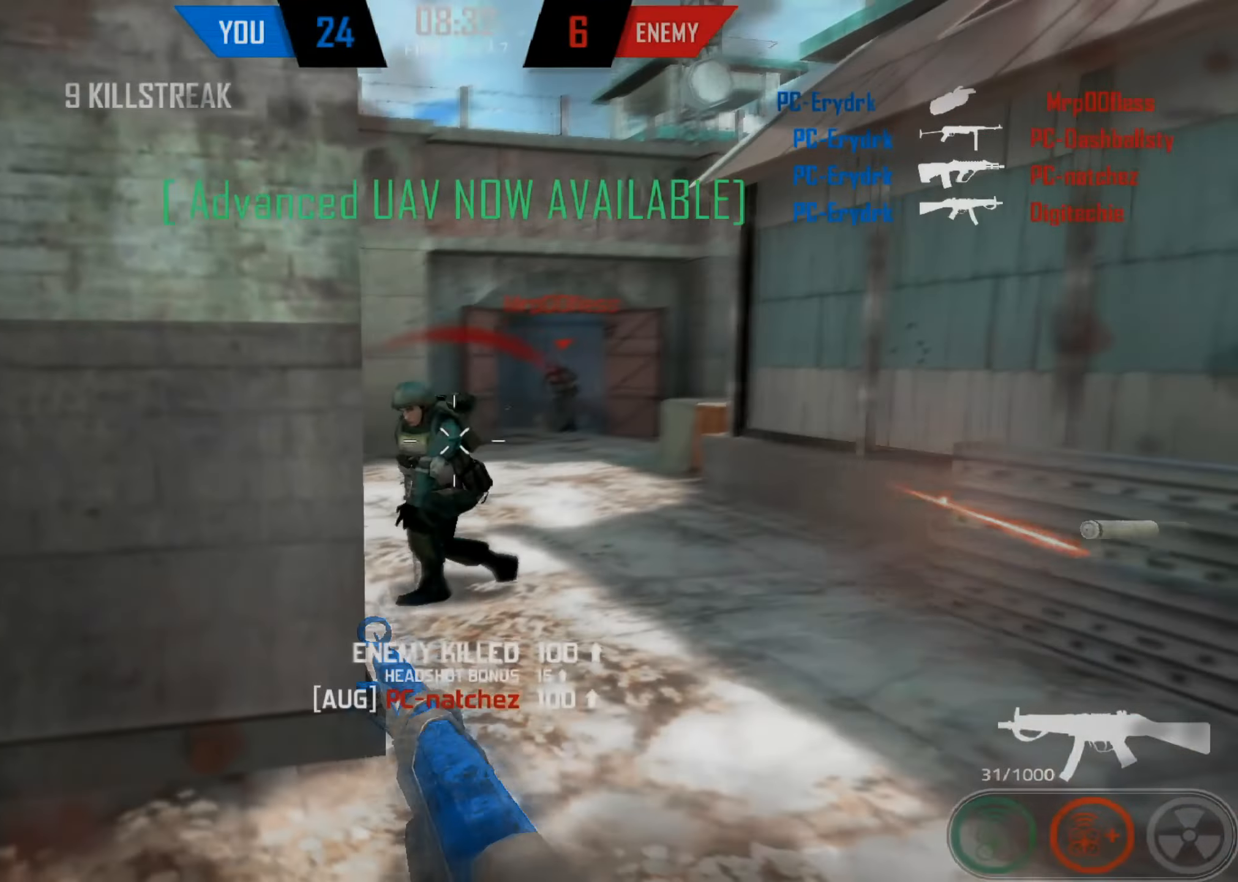
{"keys": ["d", "shift", "space", "w"], "mouse": ["right"], "events": [[133, "mouse_left", "up"], [166, "shift", "down"], [166, "w", "down"], [216, "space", "down"], [500, "mouse_right", "down"]]}
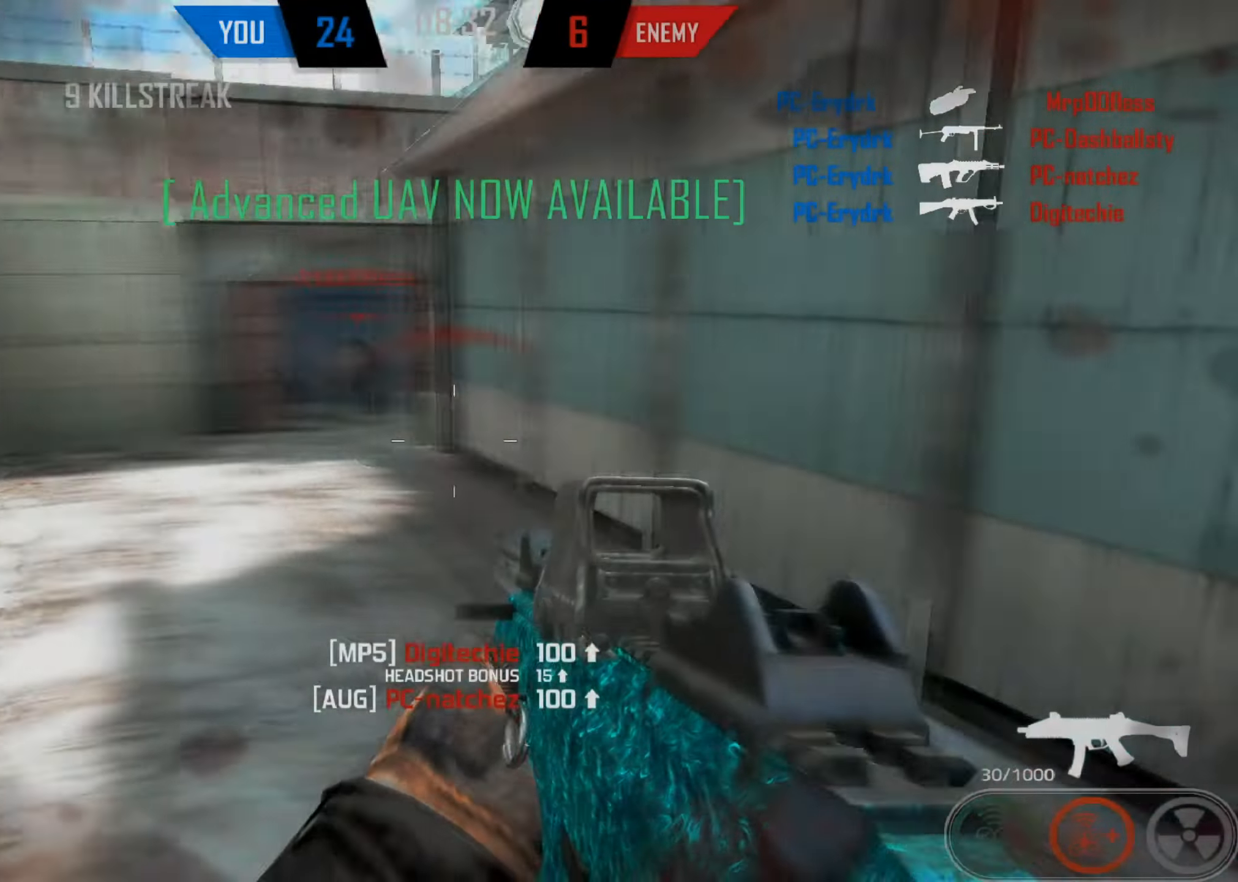
{"keys": ["a"], "mouse": ["left", "right"], "events": [[66, "shift", "up"], [100, "a", "down"], [116, "w", "up"], [133, "space", "up"], [200, "d", "up"], [233, "mouse_left", "down"], [416, "c", "down"], [483, "c", "up"]]}
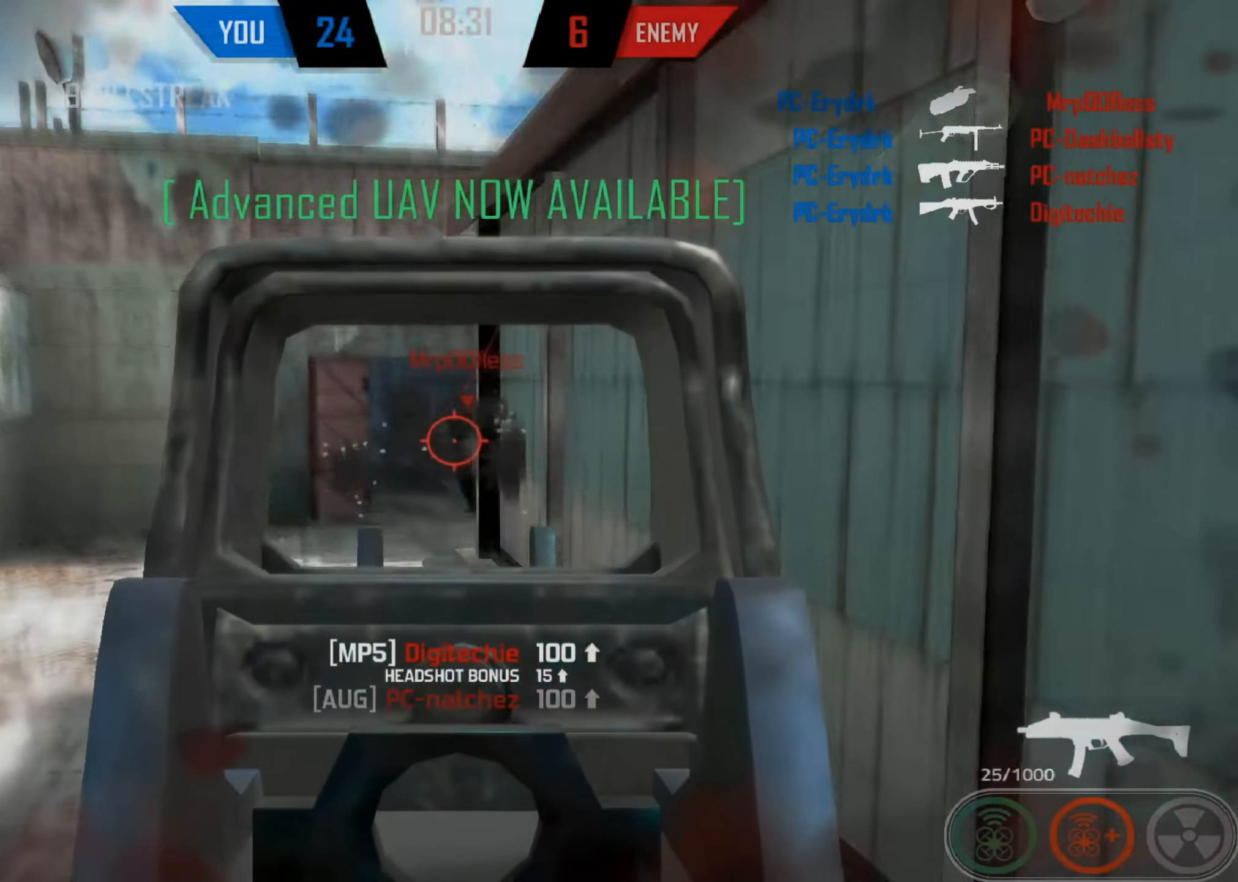
{"keys": ["shift", "w"], "mouse": [], "events": [[66, "c", "down"], [133, "c", "up"], [200, "c", "down"], [266, "c", "up"], [266, "mouse_right", "up"], [300, "c", "down"], [400, "c", "up"], [400, "mouse_left", "up"], [433, "shift", "down"], [433, "w", "down"], [500, "a", "up"]]}
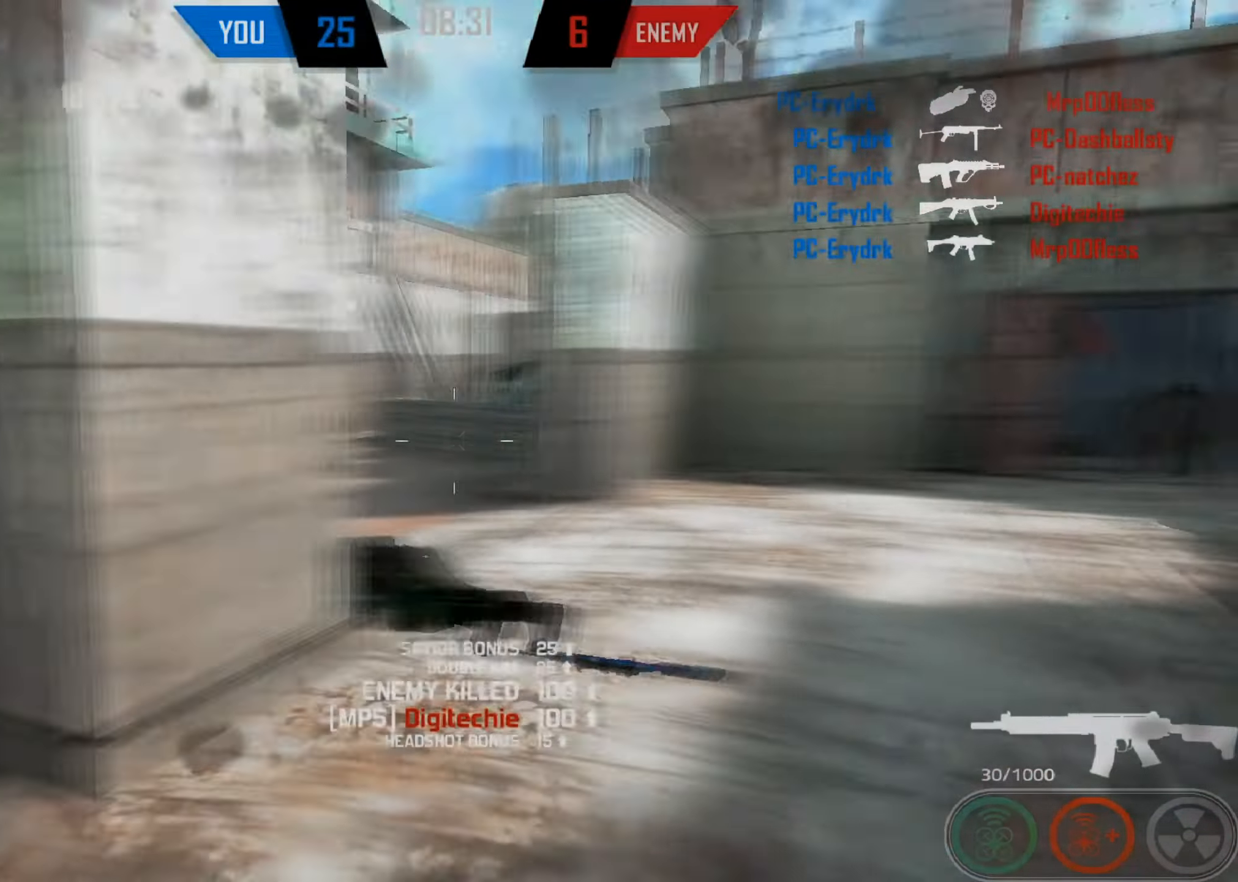
{"keys": ["d", "shift", "w"], "mouse": [], "events": [[33, "d", "down"]]}
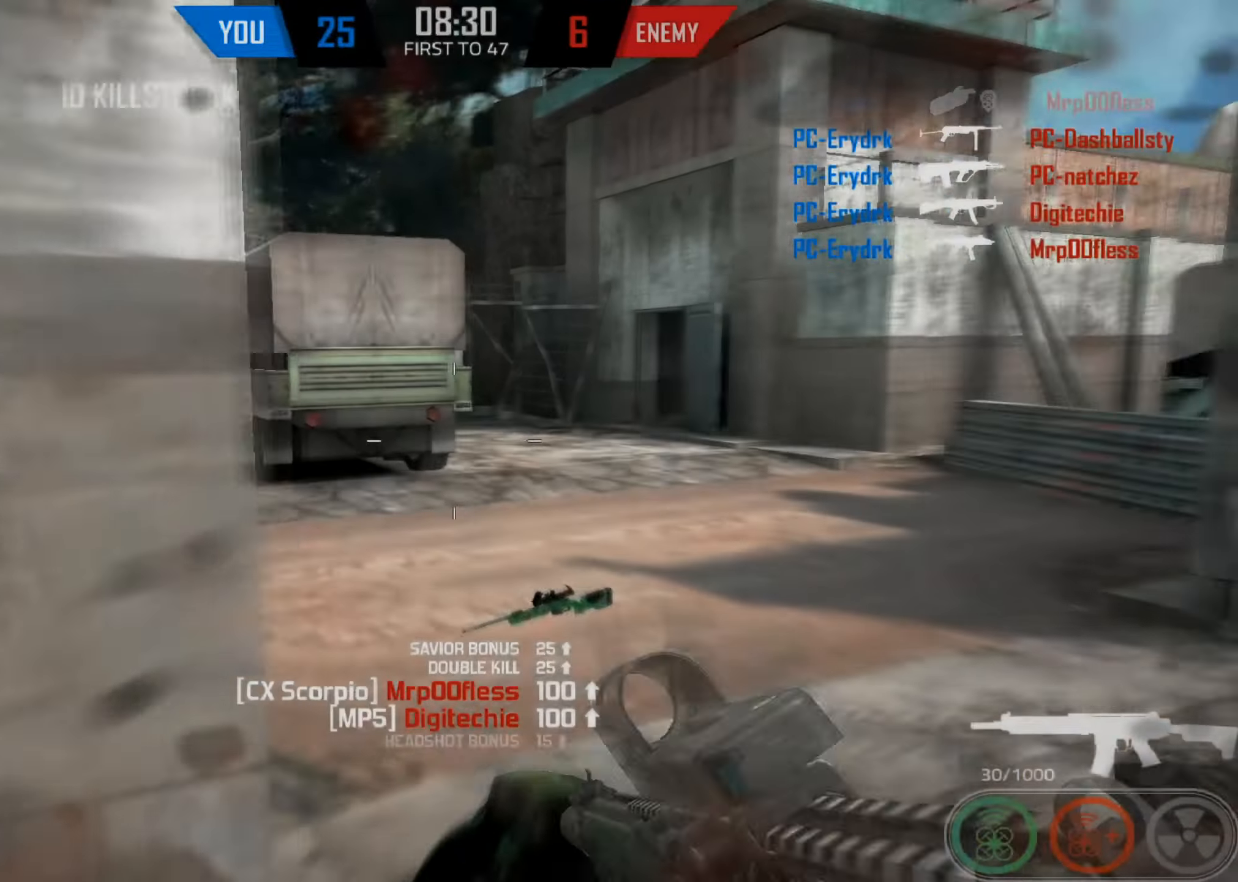
{"keys": ["a", "shift", "w"], "mouse": [], "events": [[66, "d", "up"], [100, "a", "down"]]}
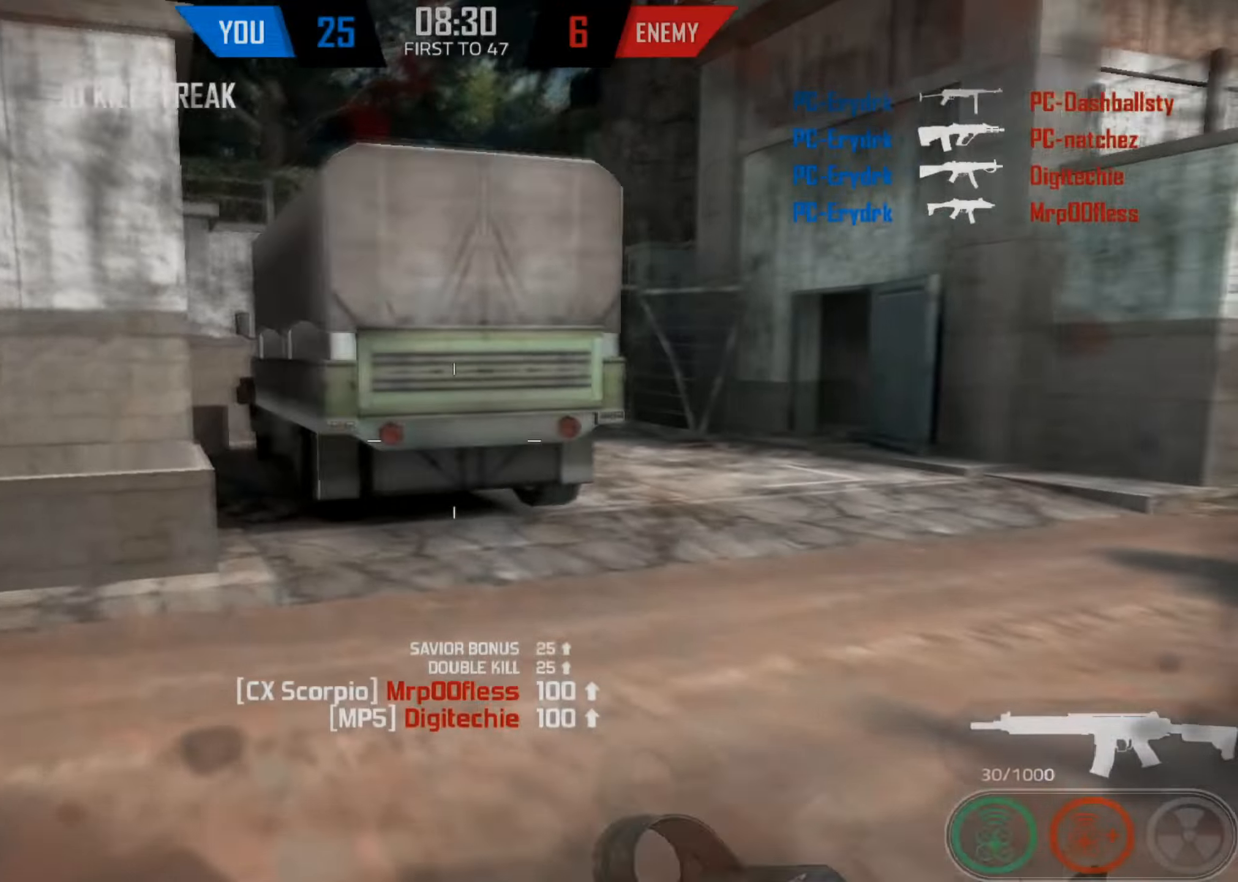
{"keys": ["d", "w"], "mouse": [], "events": [[17, "d", "down"], [33, "a", "up"], [83, "space", "down"], [400, "shift", "up"], [400, "space", "up"]]}
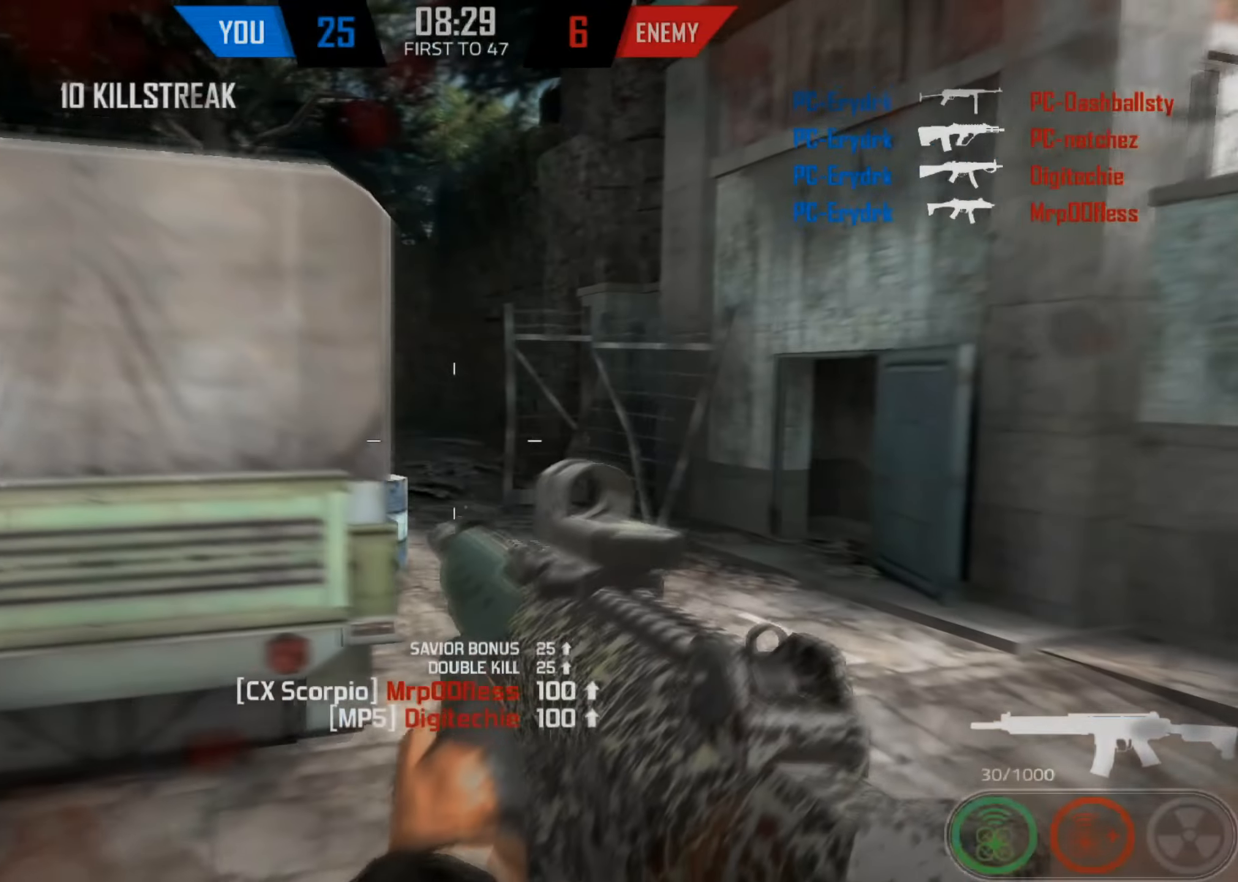
{"keys": ["a"], "mouse": ["left", "right"], "events": [[83, "mouse_right", "down"], [267, "mouse_left", "down"], [333, "w", "up"], [367, "a", "down"], [417, "d", "up"]]}
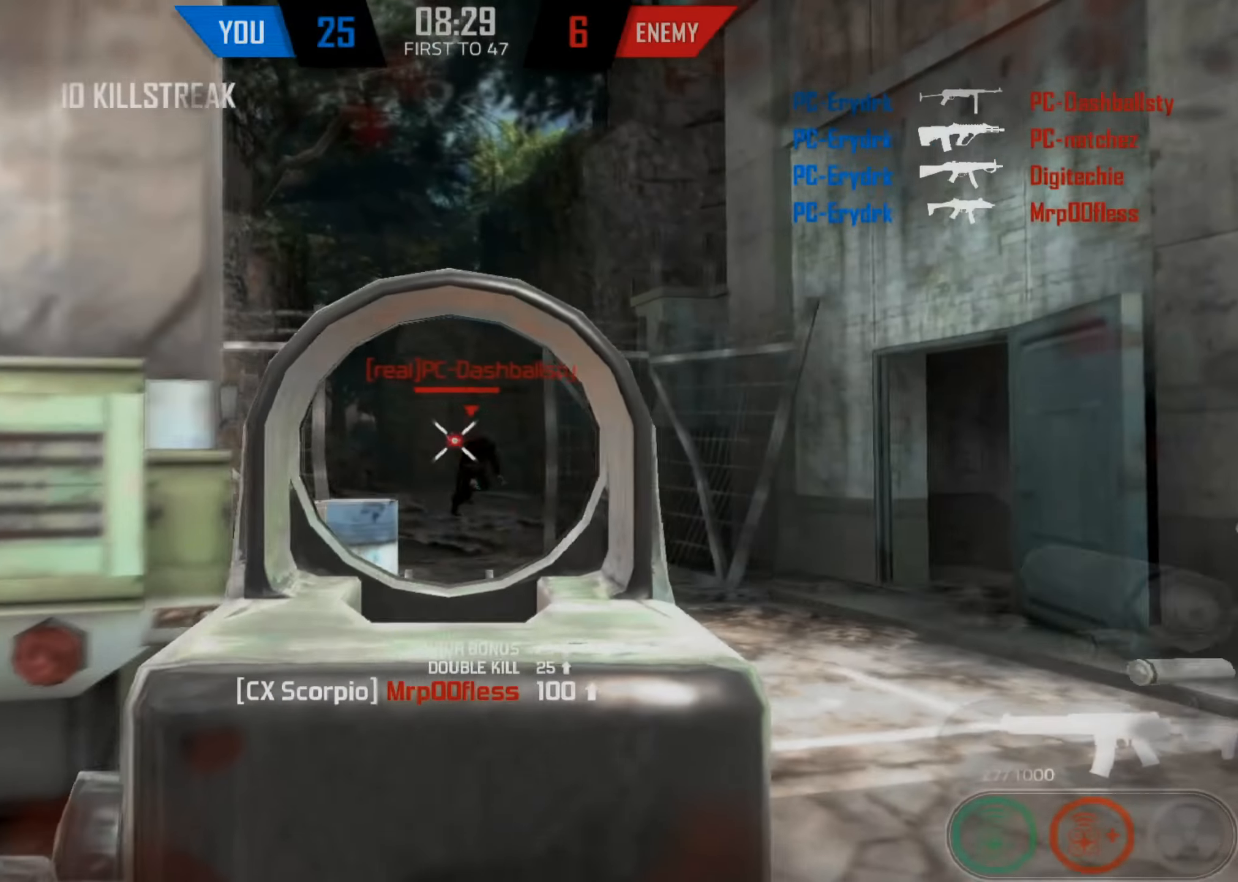
{"keys": ["a"], "mouse": ["left", "right"], "events": [[233, "d", "down"], [300, "a", "up"], [300, "mouse_right", "up"], [367, "a", "down"], [433, "d", "up"], [467, "mouse_right", "down"]]}
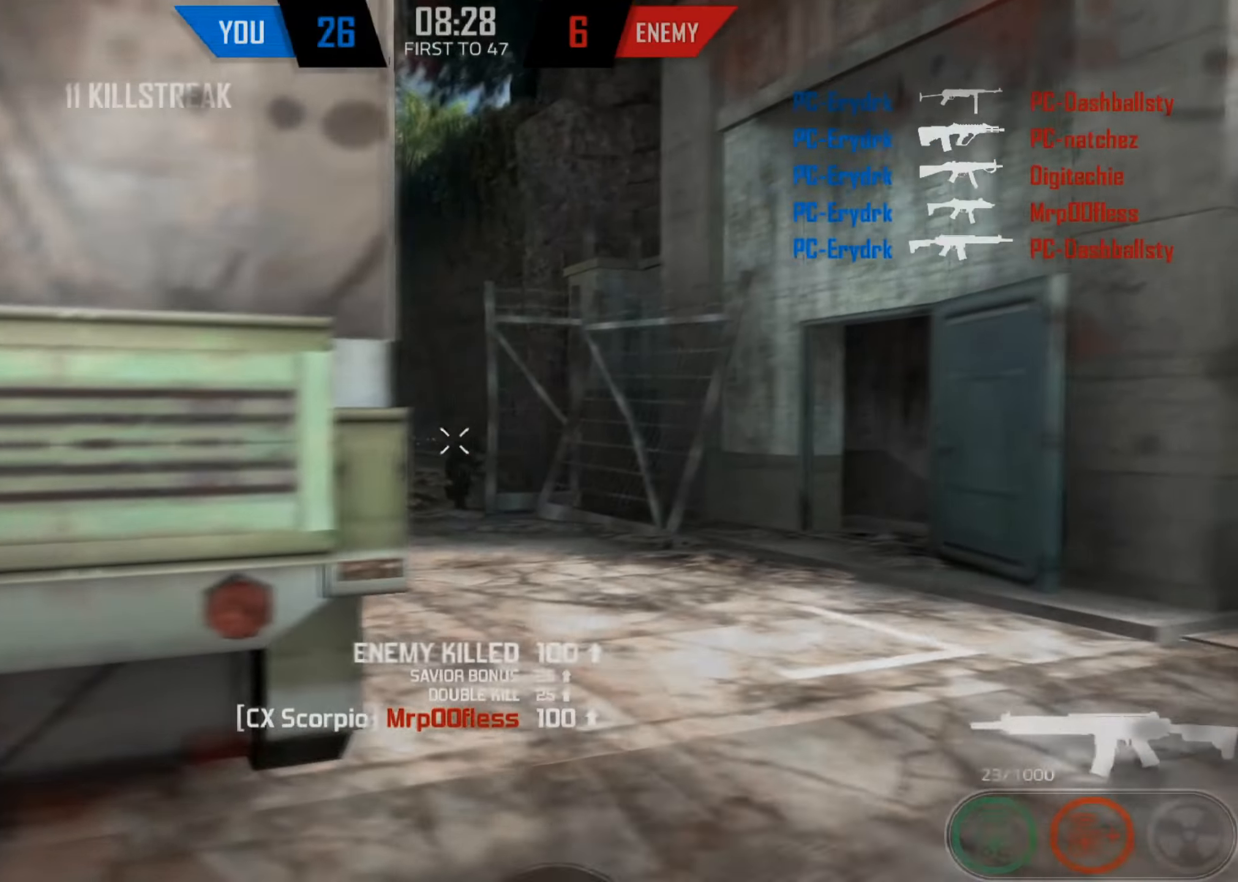
{"keys": [], "mouse": [], "events": [[33, "mouse_left", "up"], [33, "mouse_right", "up"], [133, "a", "up"]]}
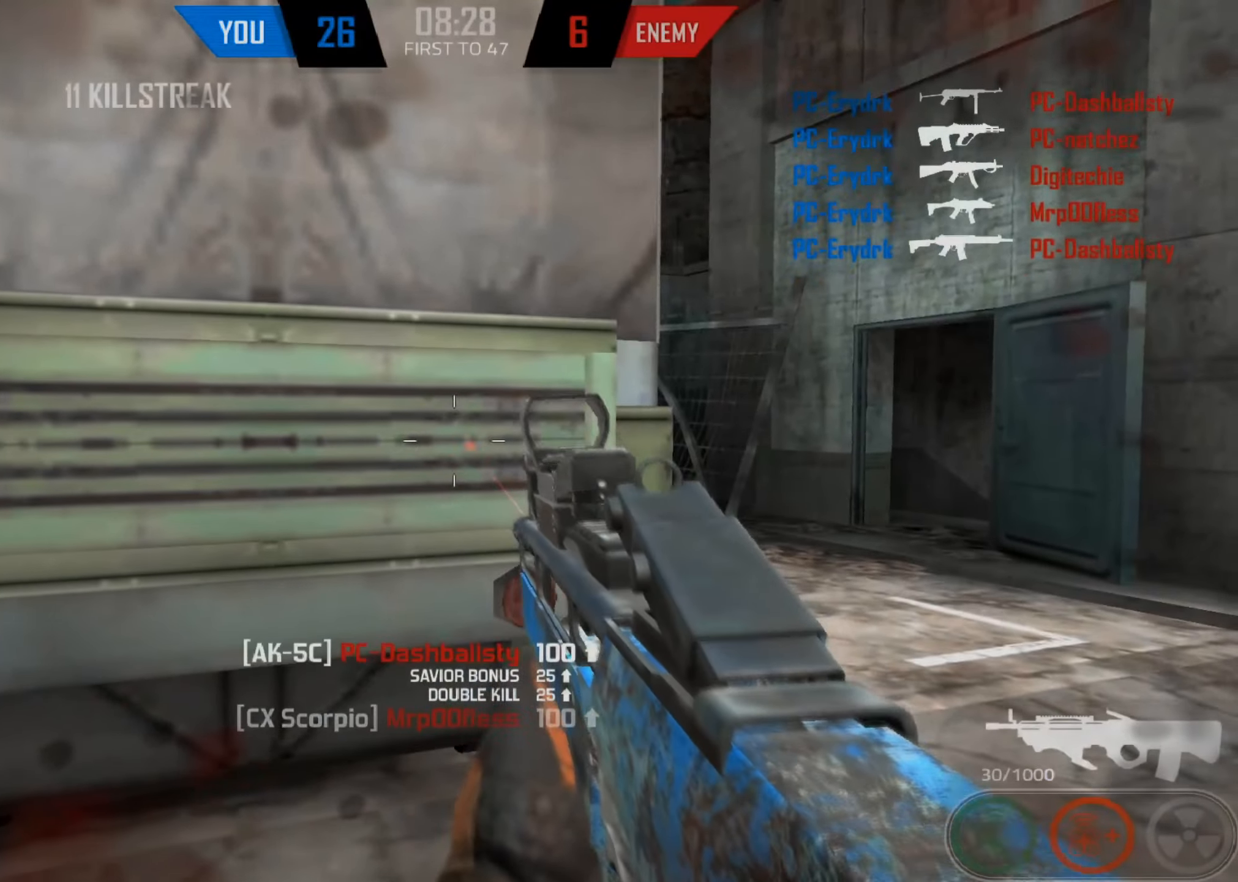
{"keys": ["d", "s"], "mouse": [], "events": [[400, "d", "down"], [400, "s", "down"]]}
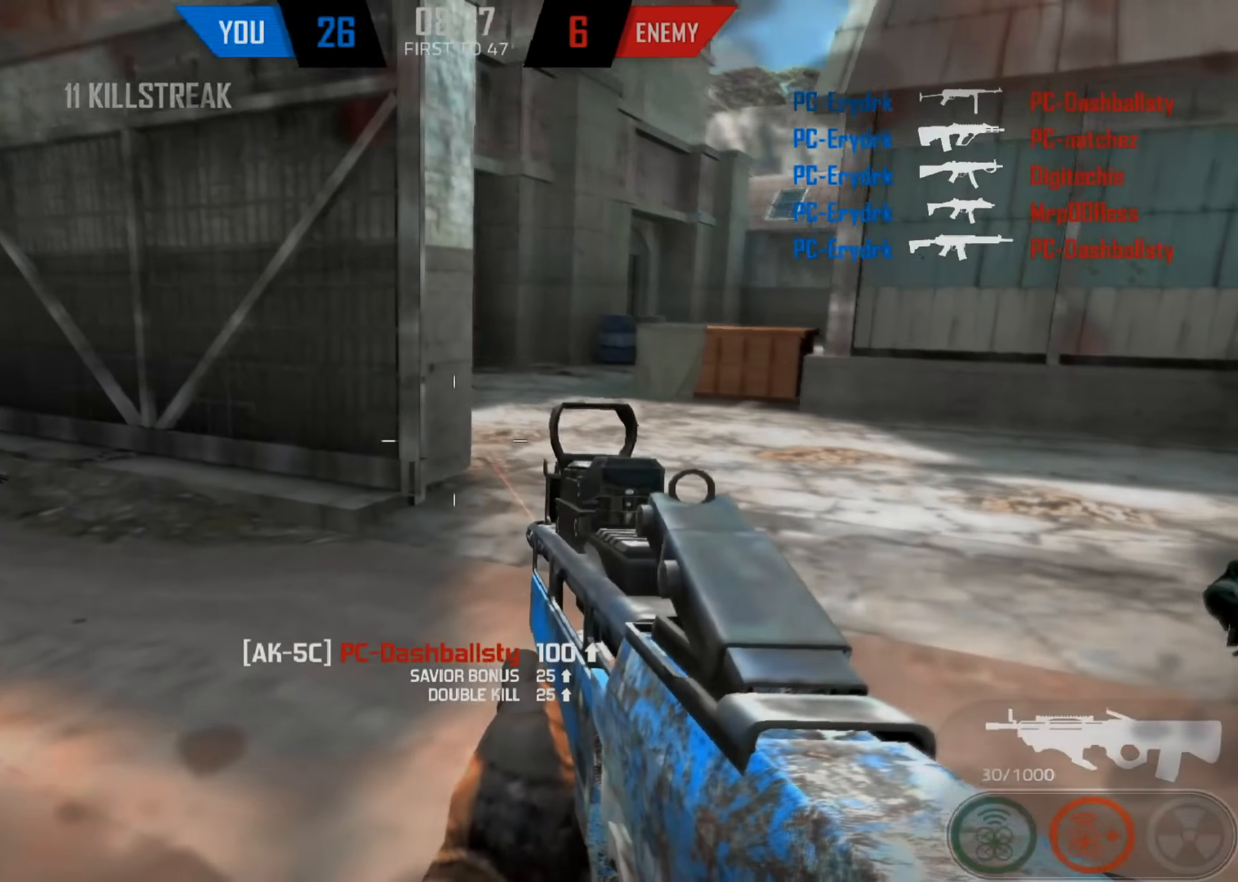
{"keys": ["d"], "mouse": [], "events": [[17, "s", "up"]]}
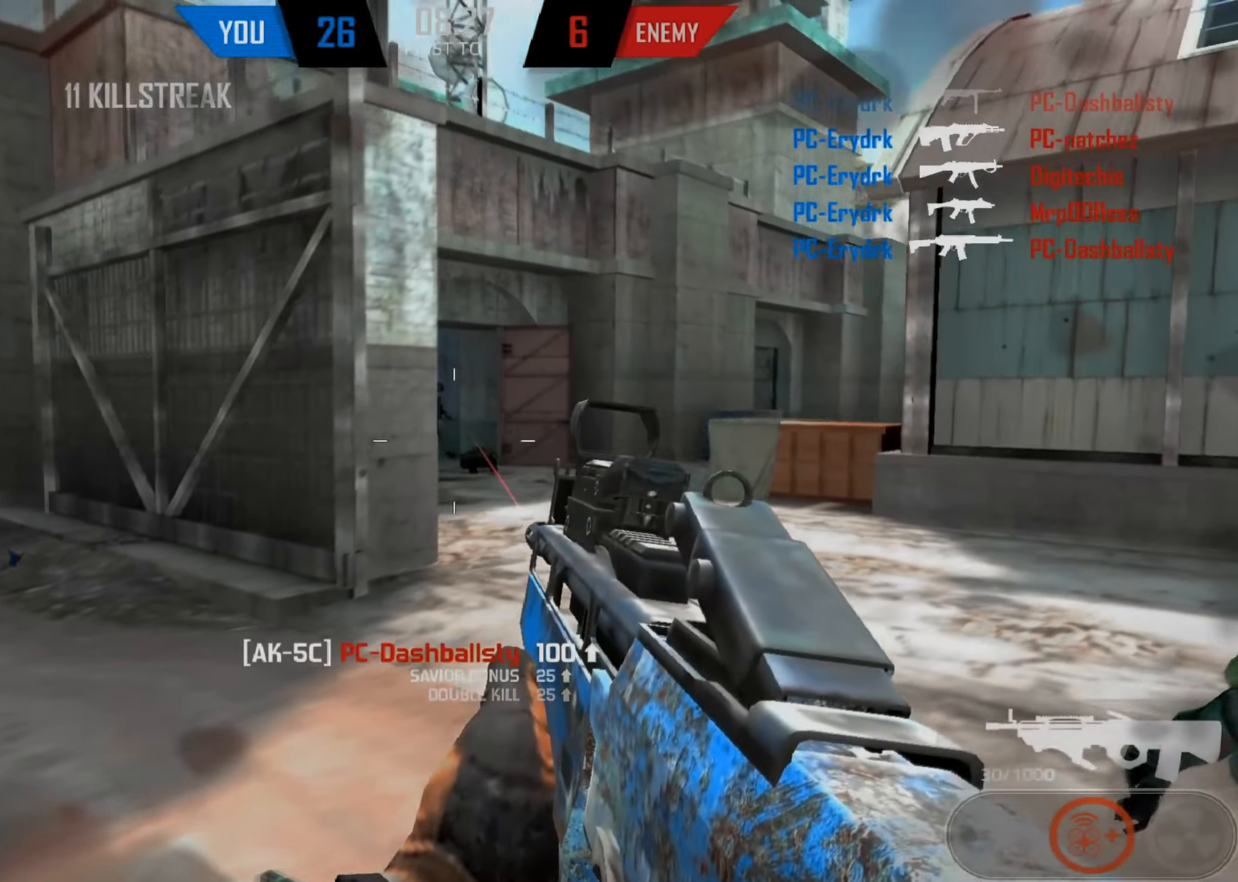
{"keys": ["a"], "mouse": ["left", "right"], "events": [[150, "mouse_right", "down"], [250, "mouse_left", "down"], [300, "a", "down"], [400, "d", "up"]]}
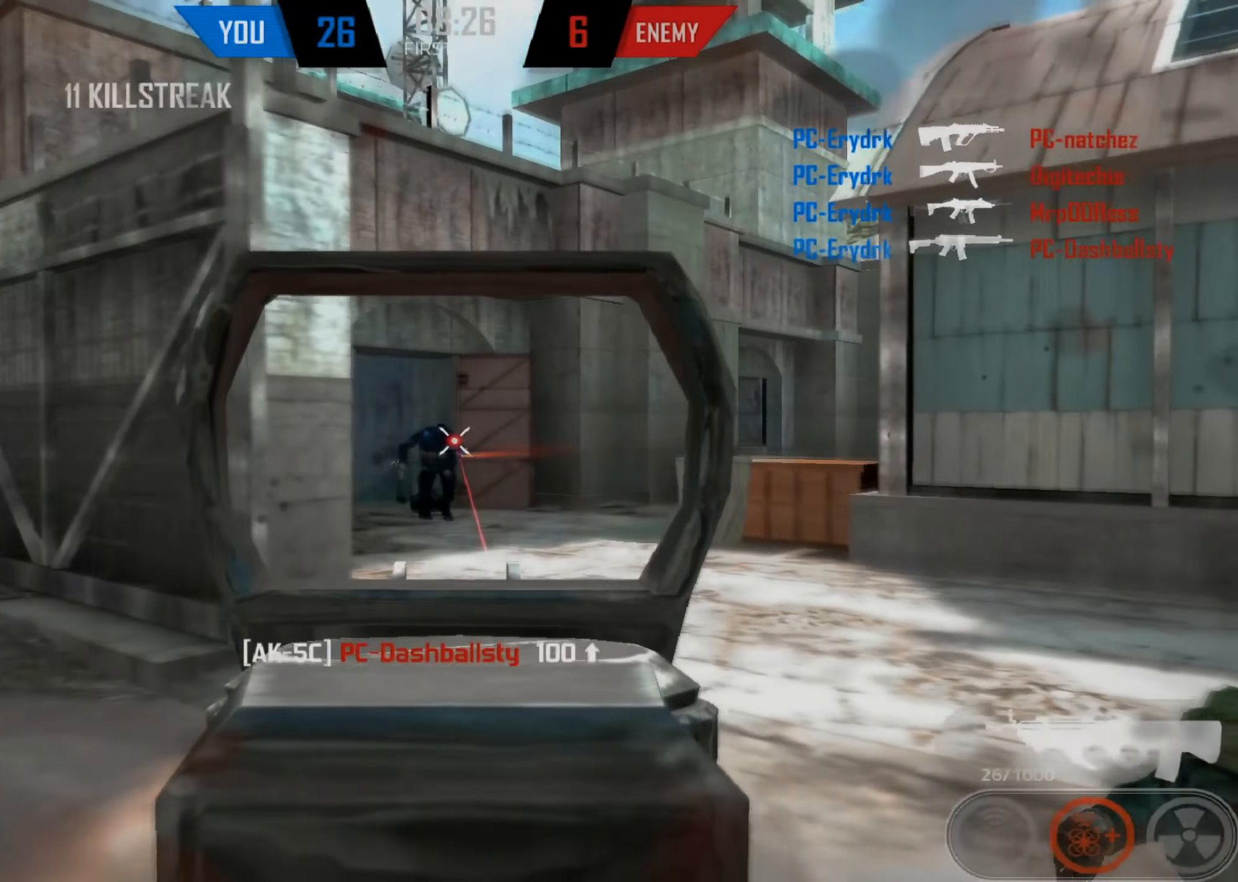
{"keys": ["a"], "mouse": [], "events": [[217, "d", "down"], [283, "a", "up"], [283, "mouse_right", "up"], [400, "a", "down"], [417, "mouse_left", "up"], [467, "d", "up"]]}
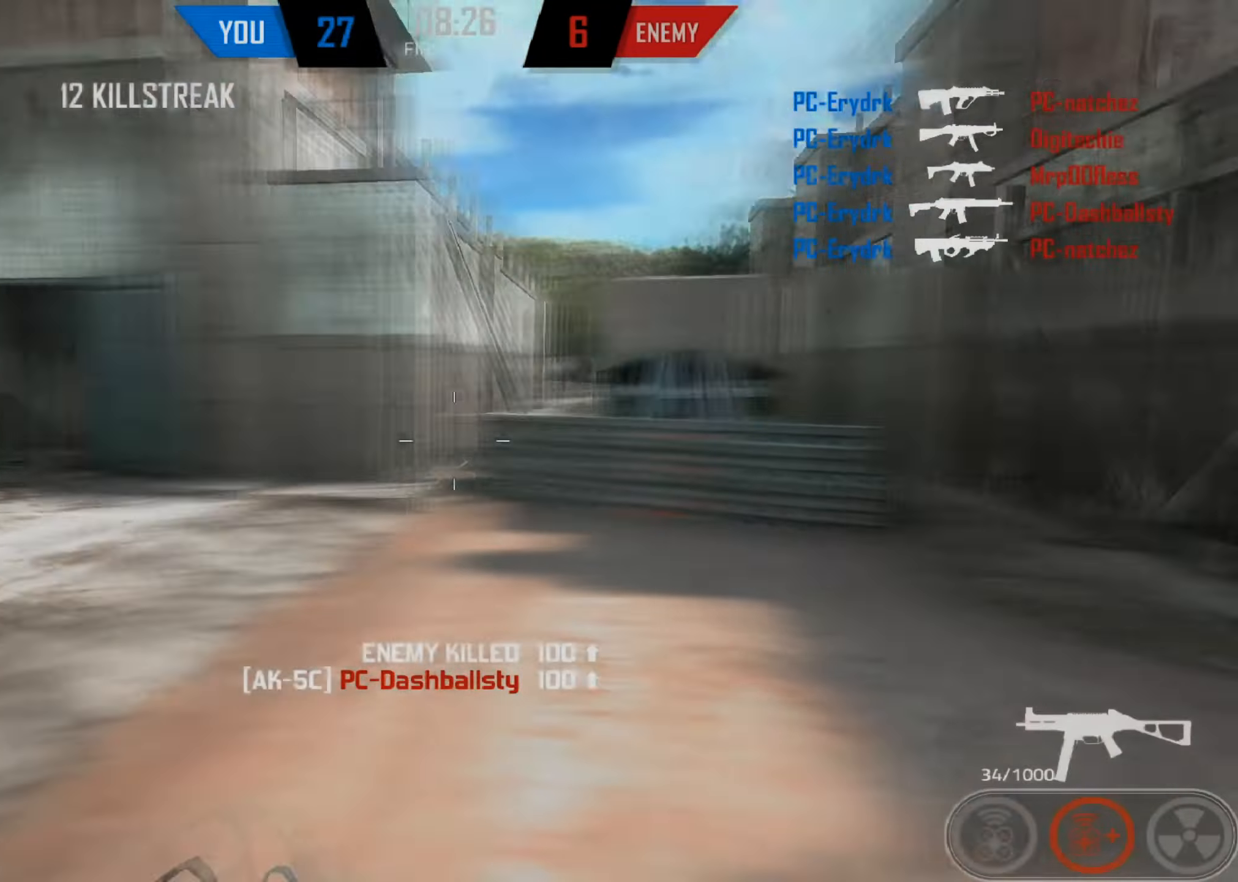
{"keys": [], "mouse": [], "events": [[200, "a", "up"]]}
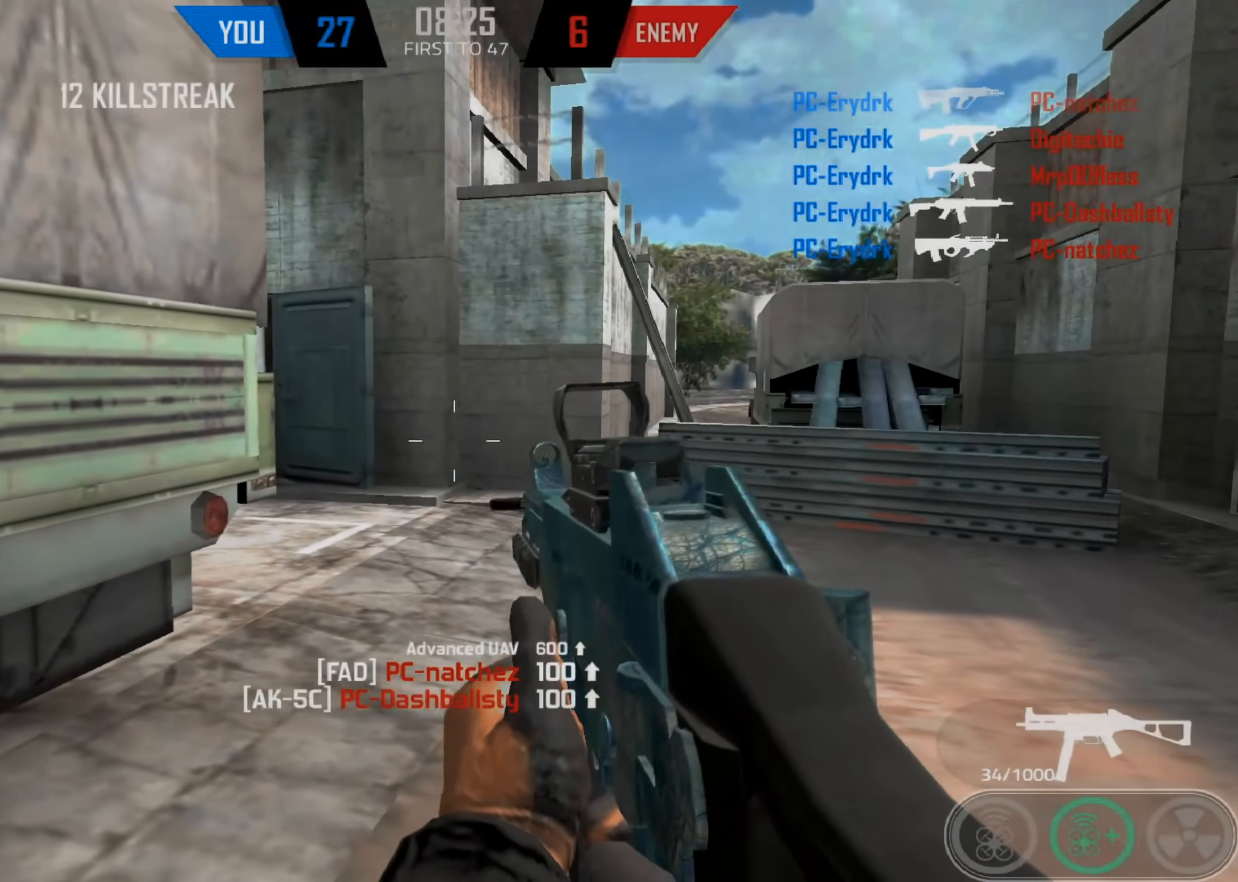
{"keys": ["a", "shift"], "mouse": [], "events": [[484, "a", "down"], [484, "shift", "down"]]}
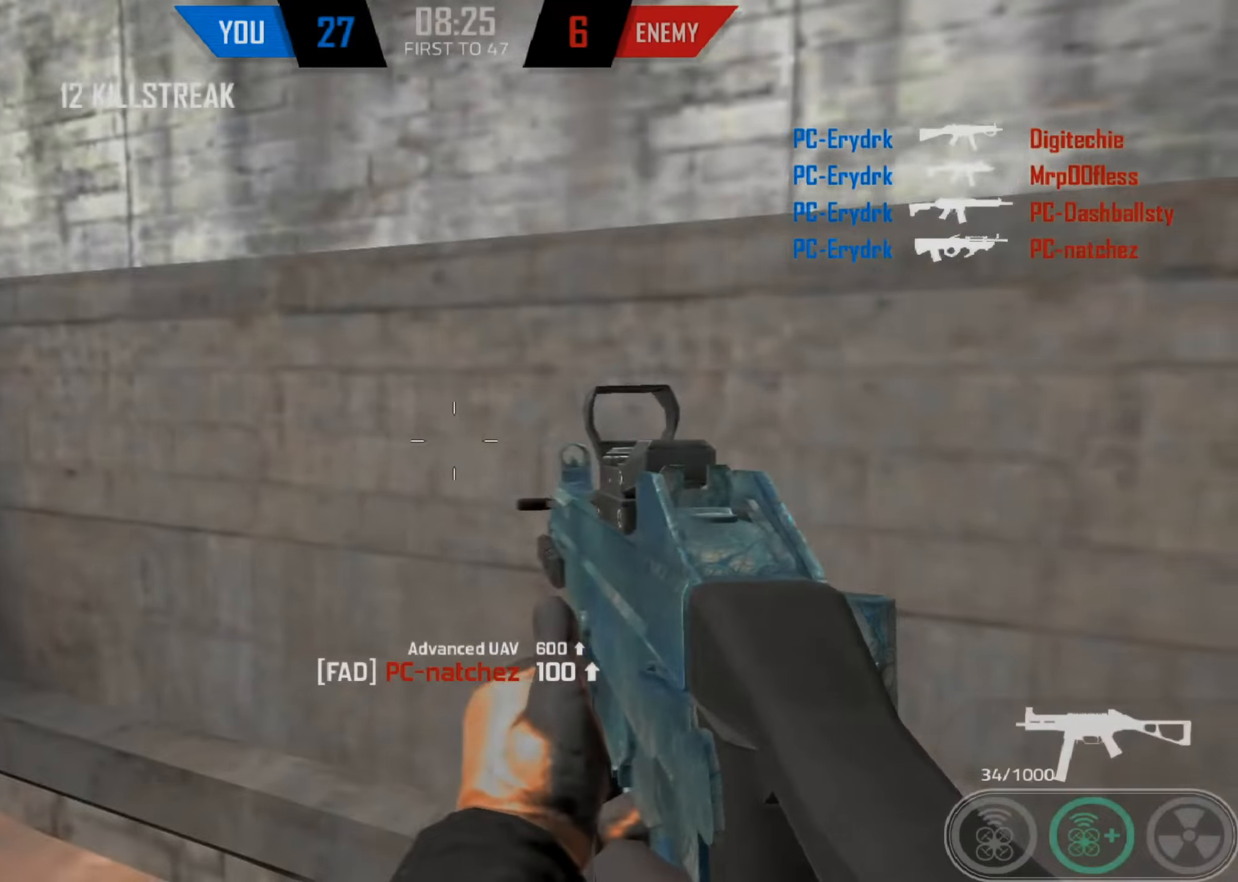
{"keys": ["a", "shift", "w"], "mouse": [], "events": [[84, "w", "down"], [234, "space", "down"], [467, "space", "up"]]}
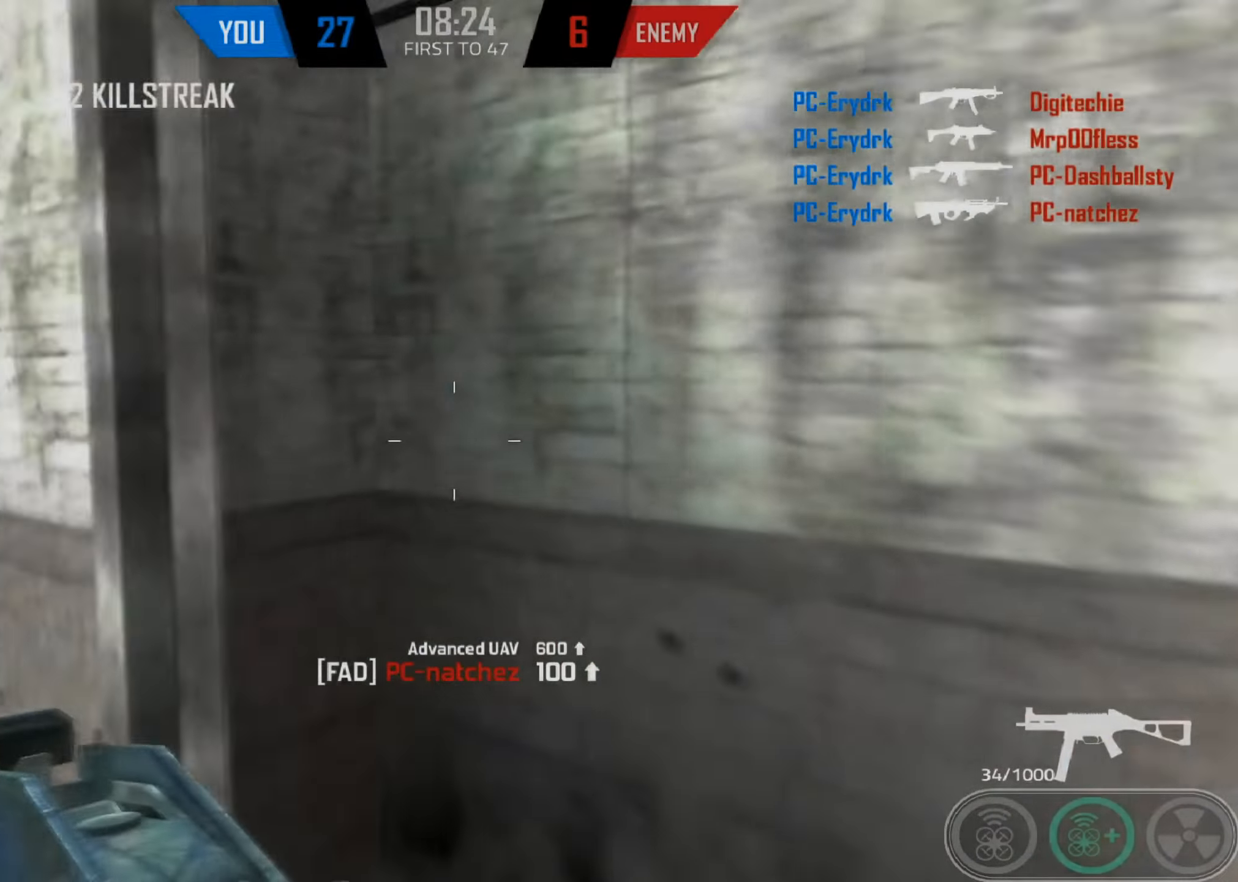
{"keys": ["a", "shift", "w"], "mouse": [], "events": []}
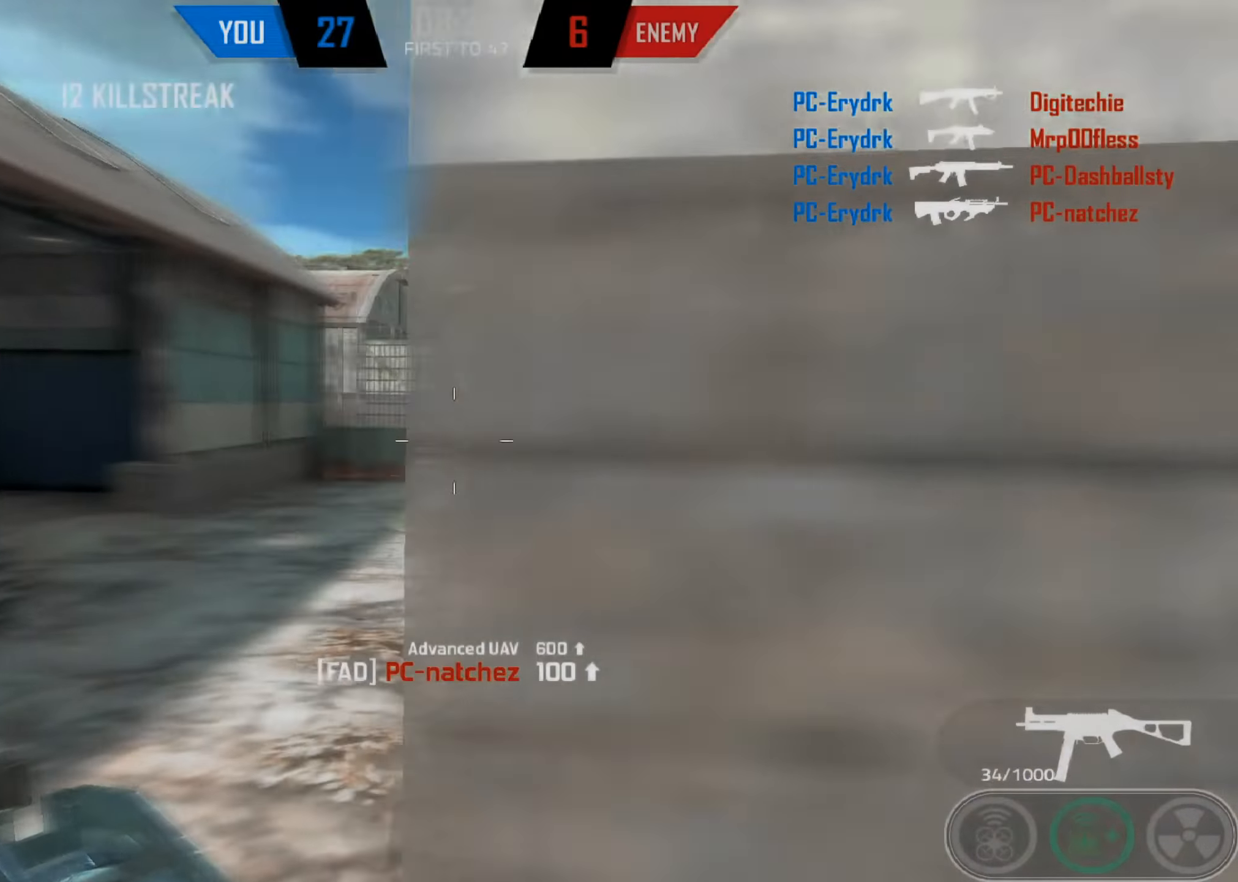
{"keys": ["d"], "mouse": ["left", "right"], "events": [[17, "mouse_right", "down"], [84, "w", "up"], [167, "shift", "up"], [300, "mouse_left", "down"], [434, "d", "down"], [500, "a", "up"]]}
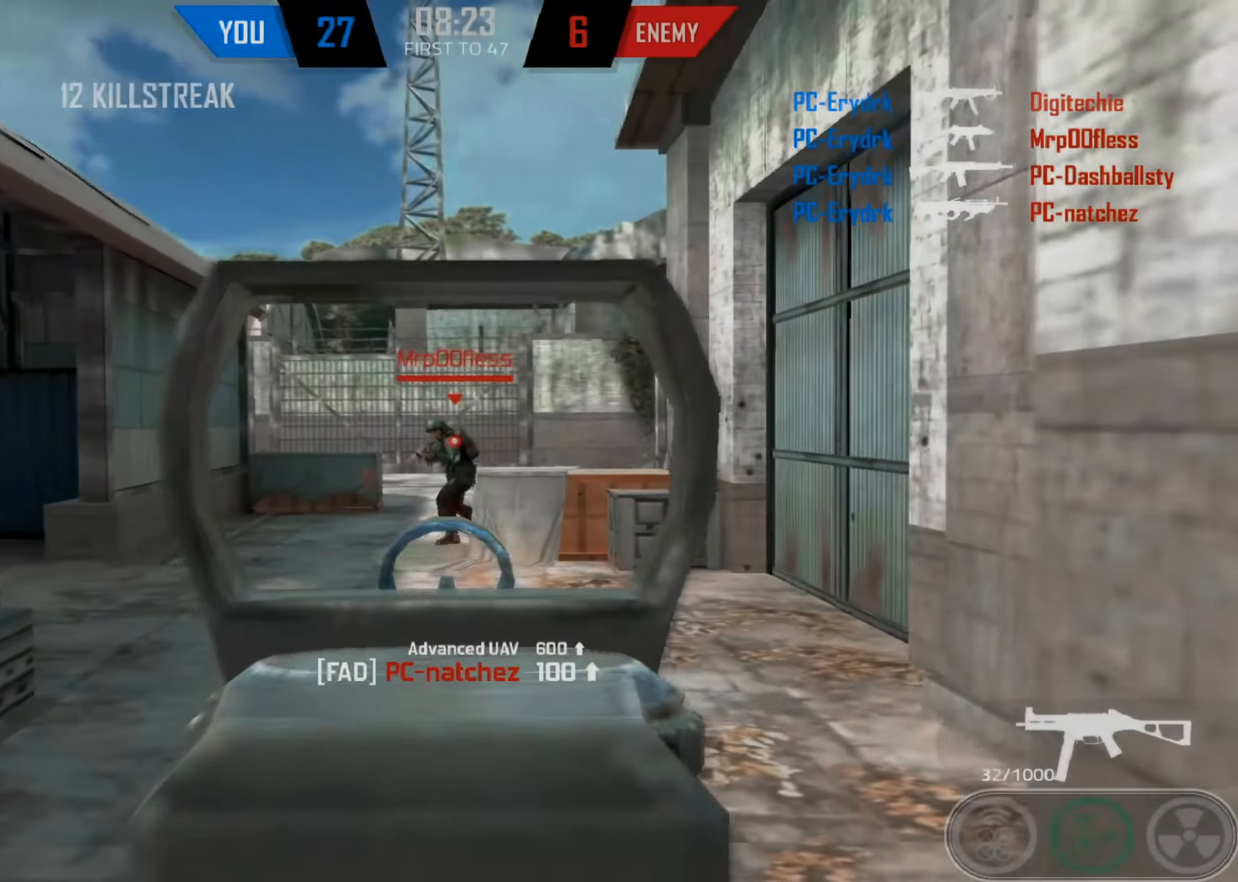
{"keys": ["a", "d"], "mouse": ["left"], "events": [[417, "mouse_right", "up"], [450, "a", "down"]]}